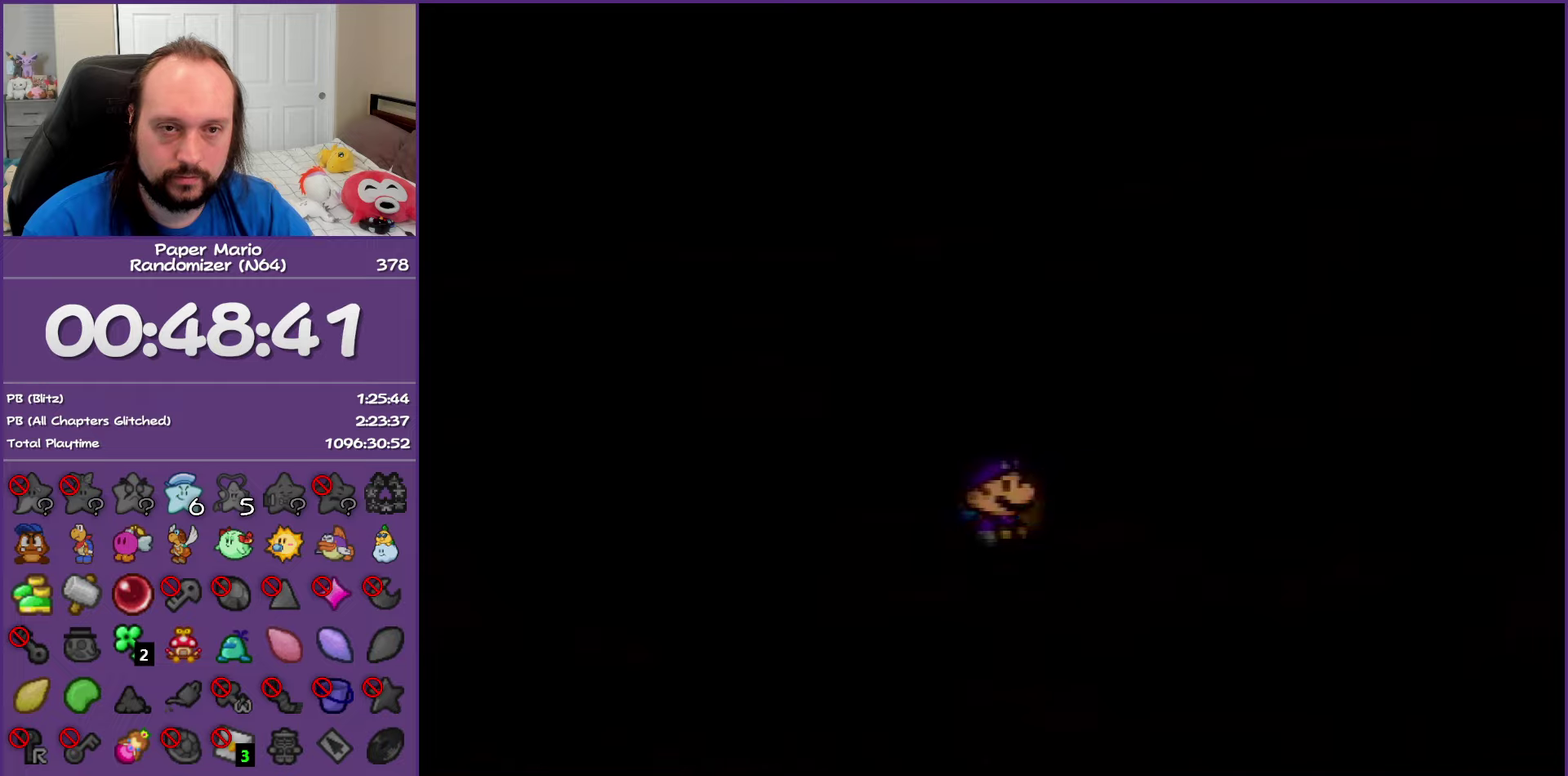
Gameplay with a controller (Nintendo layout); each line is a JSON object with the inputs held at the frame after it. "events" lists button and stick changes between this image and that frame as [ms after this image, input, new state], when the widget could be followed in between. This overlay highlights the sticks when they move; stick clicks (L3) are not distinguishable. Not read: L3 R3.
{"buttons": ["B"], "left_stick": "center", "events": [[133, "B", "down"]]}
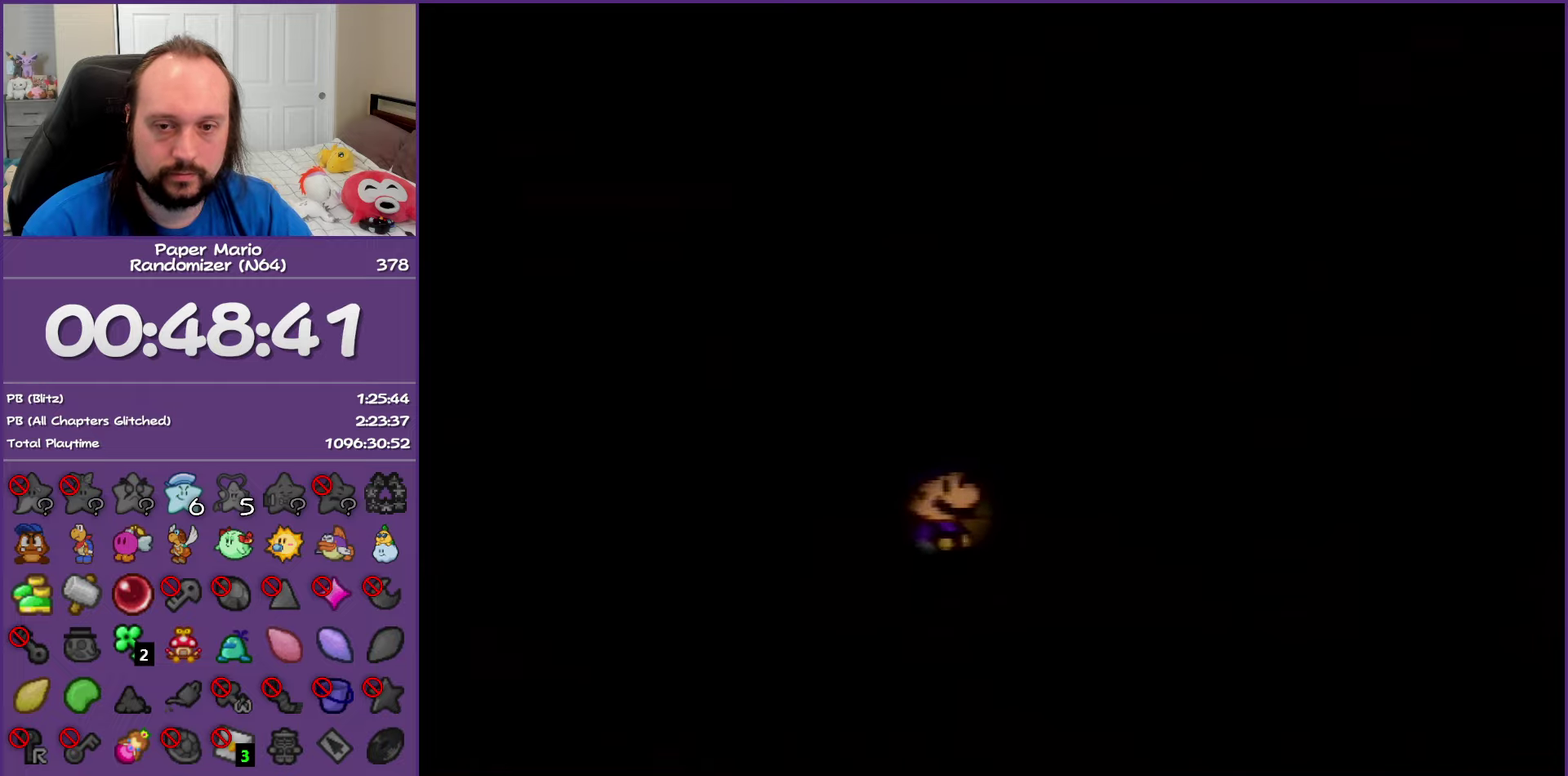
{"buttons": ["B"], "left_stick": "center", "events": []}
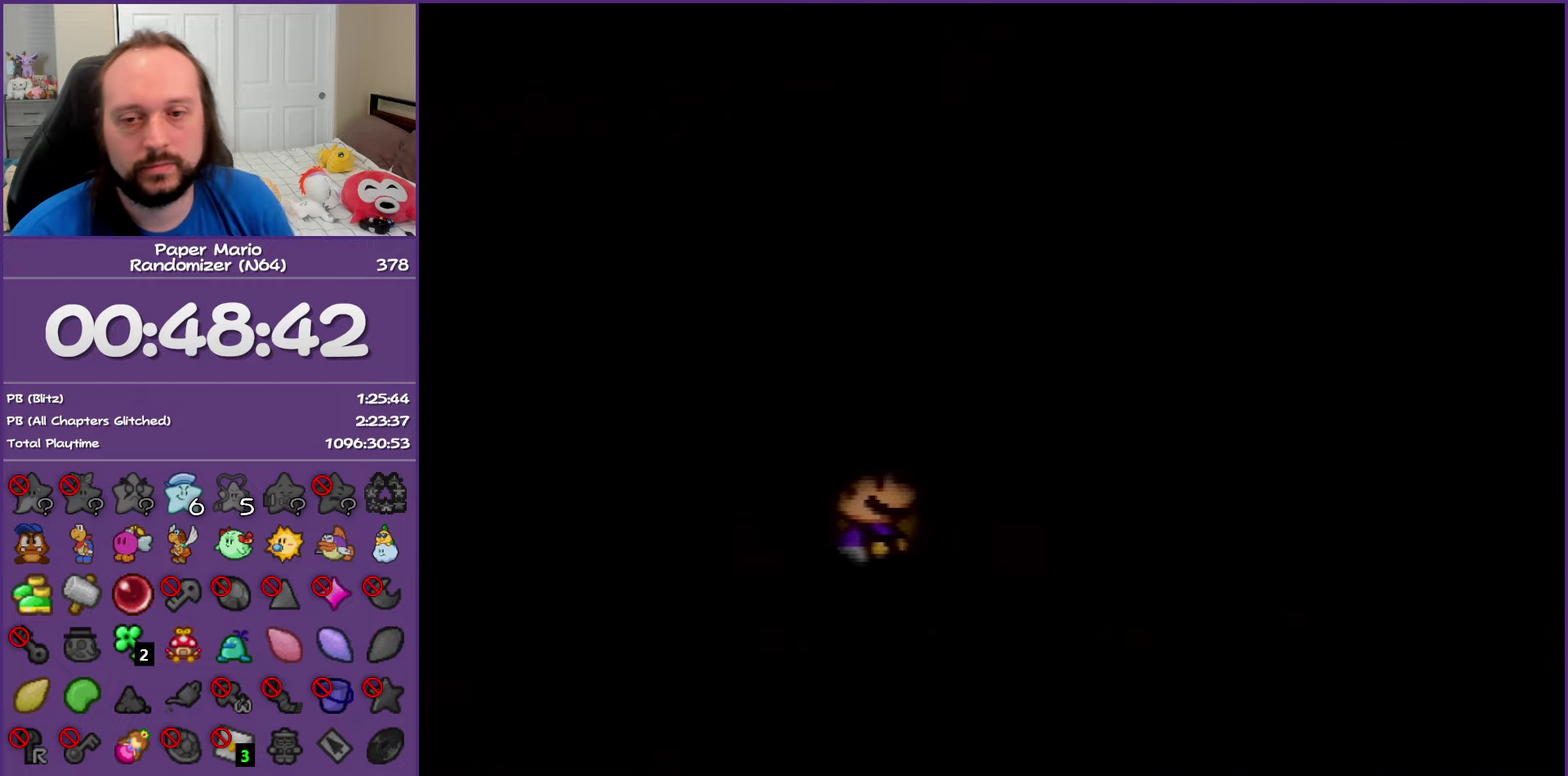
{"buttons": ["B"], "left_stick": "center", "events": []}
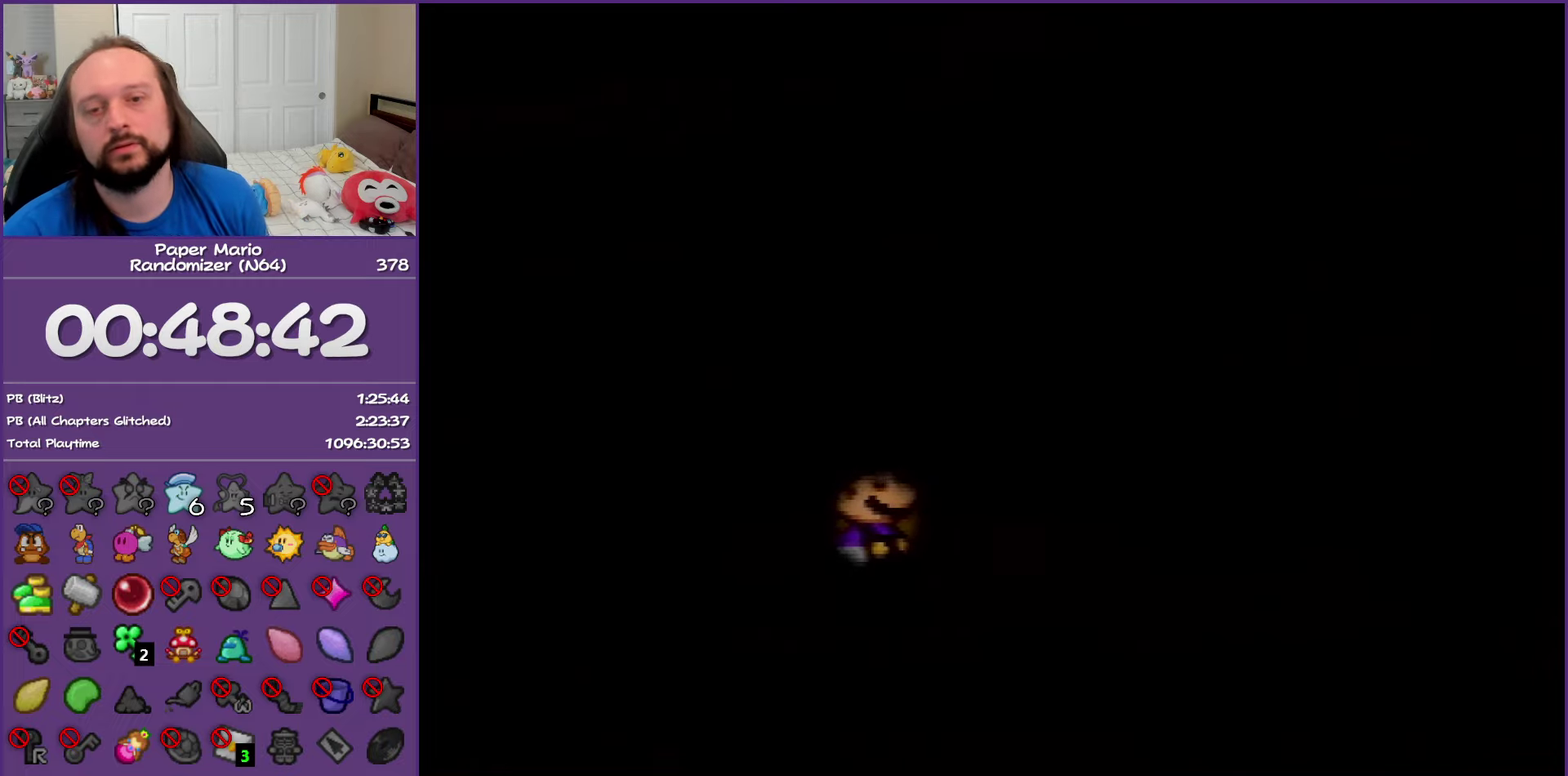
{"buttons": ["B"], "left_stick": "center", "events": []}
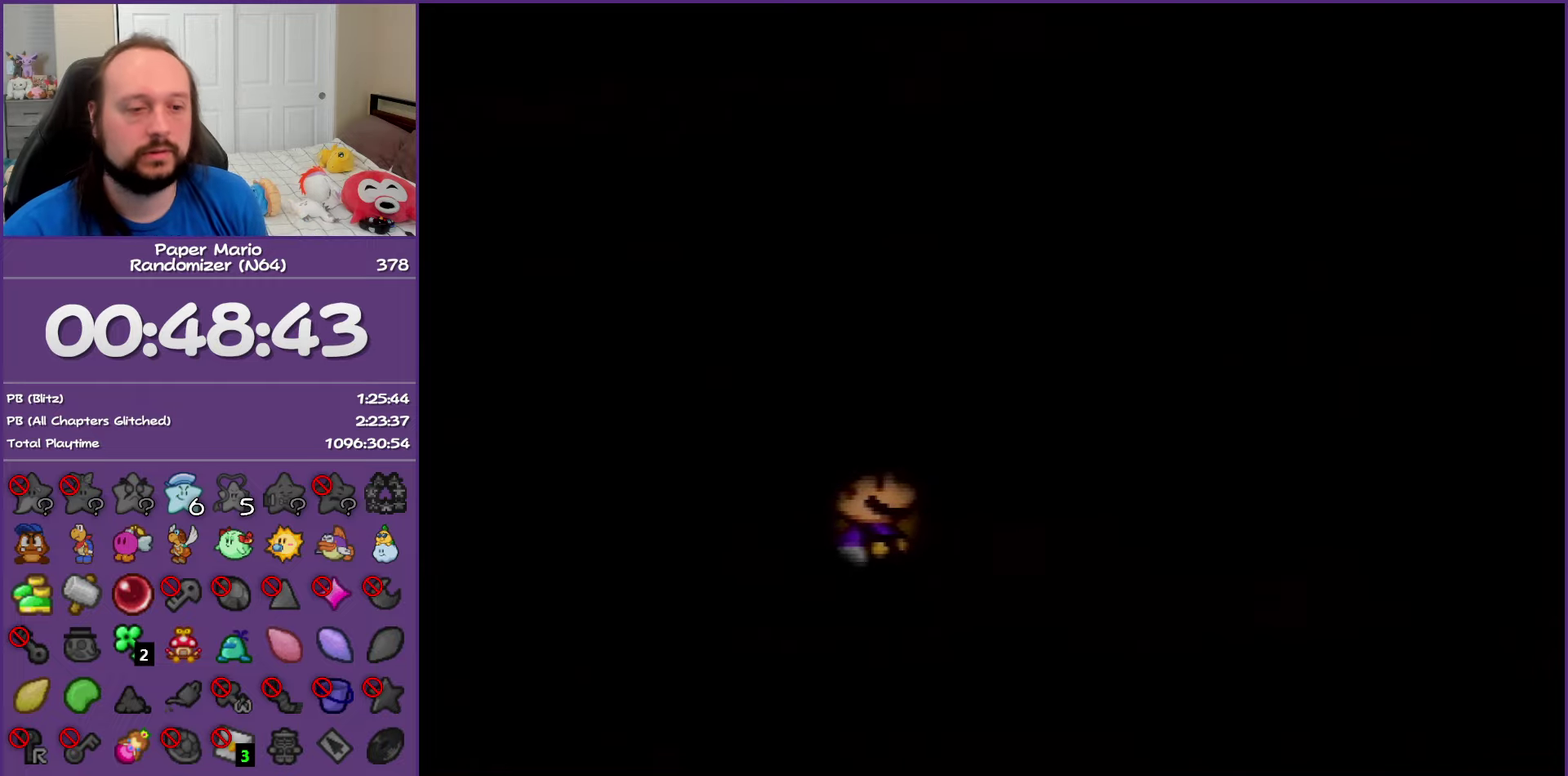
{"buttons": ["B"], "left_stick": "left", "events": [[300, "left_stick", "left"]]}
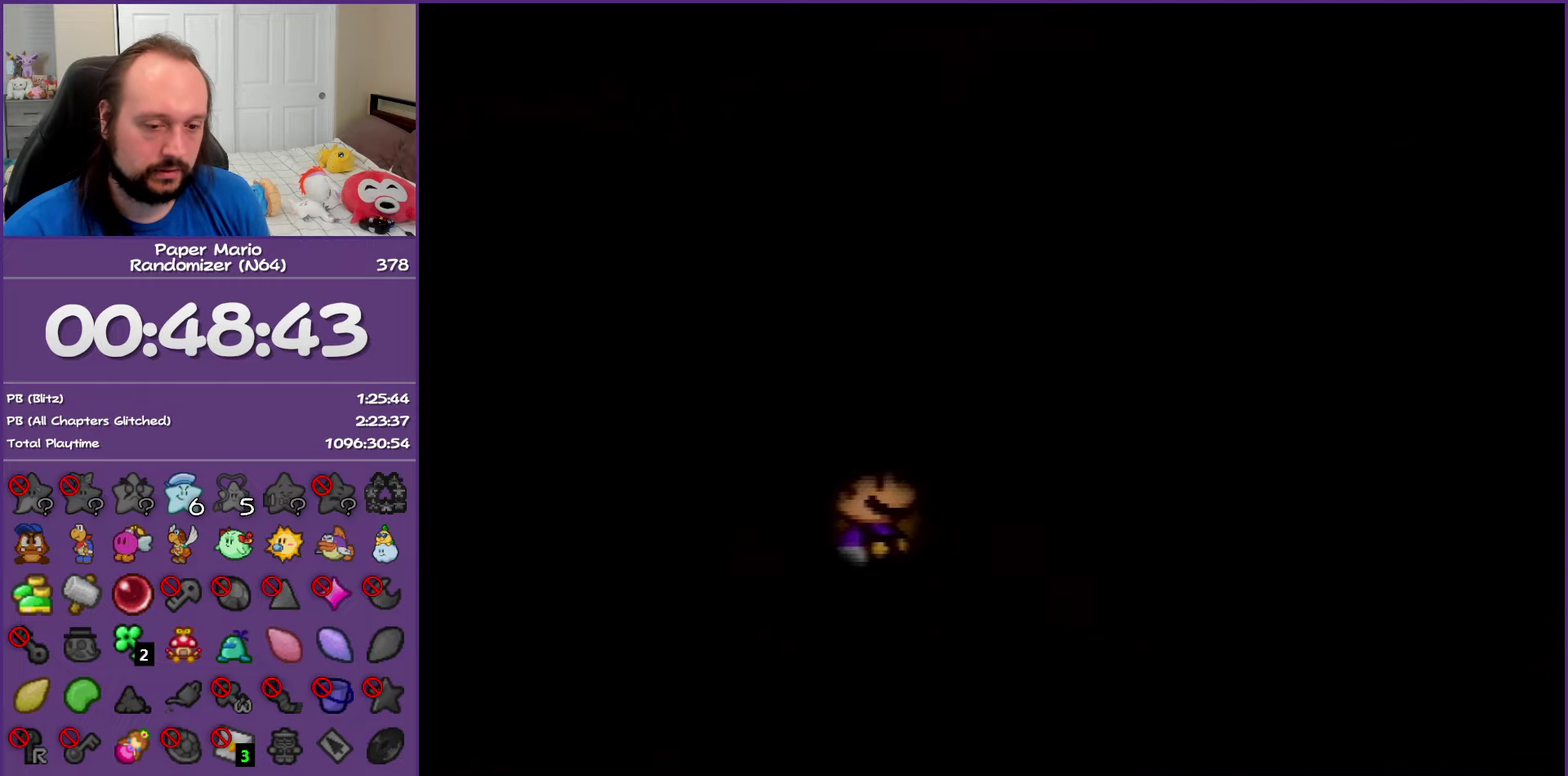
{"buttons": ["B"], "left_stick": "left", "events": [[100, "Z", "down"], [250, "Z", "up"], [300, "Z", "down"], [433, "Z", "up"]]}
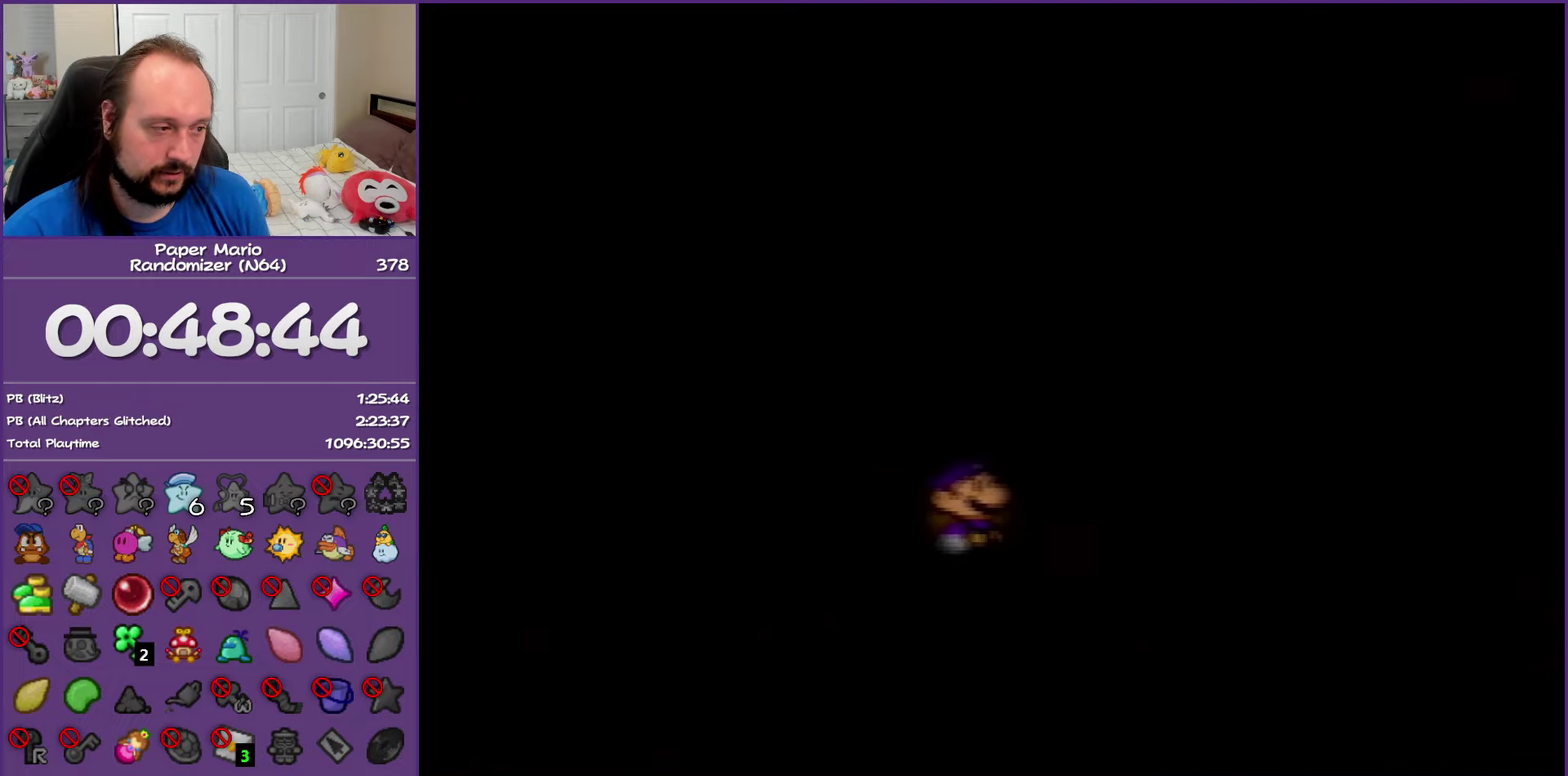
{"buttons": ["B", "Z"], "left_stick": "left", "events": [[33, "Z", "down"], [133, "Z", "up"], [250, "Z", "down"], [317, "Z", "up"], [450, "Z", "down"]]}
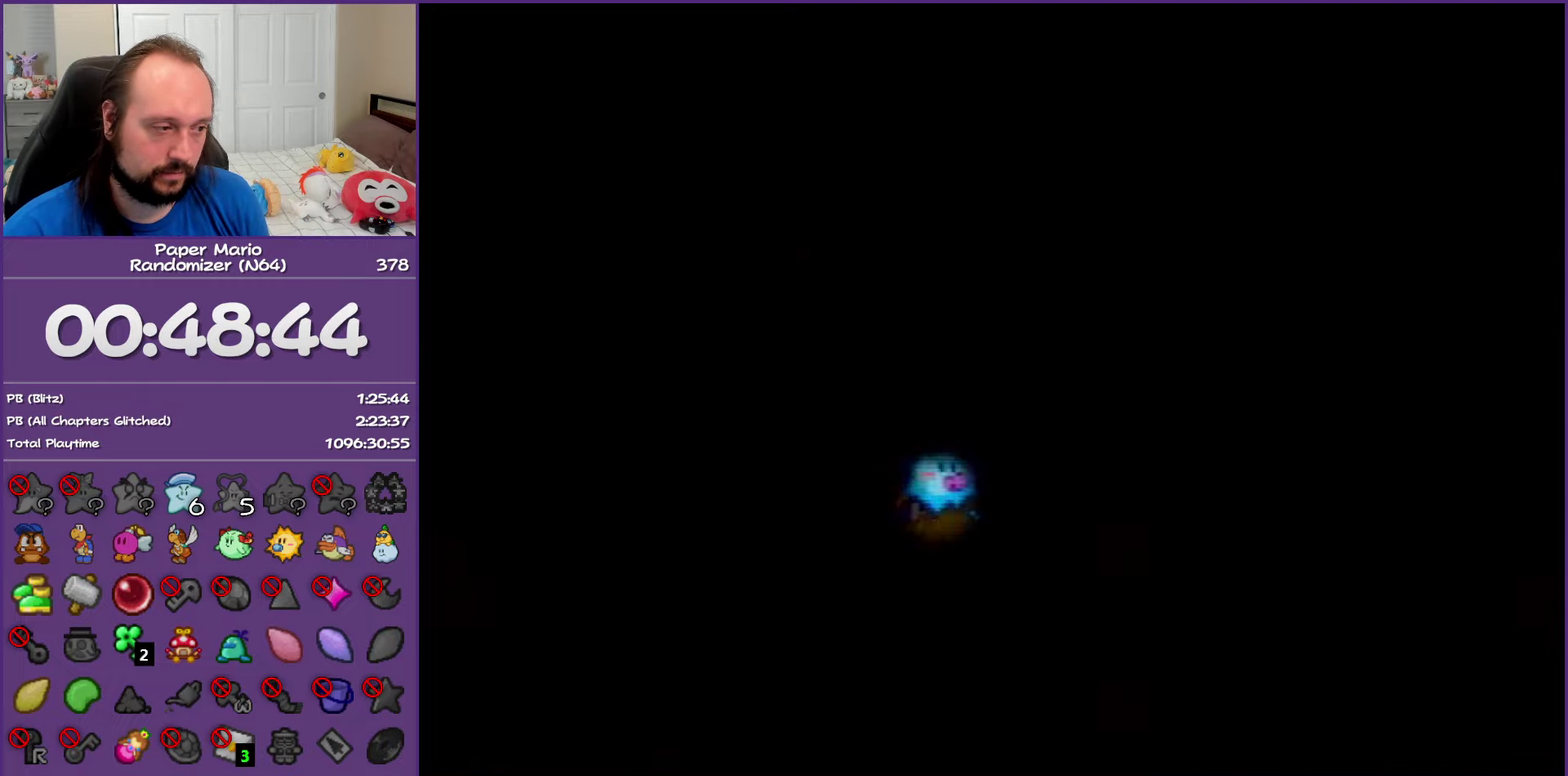
{"buttons": [], "left_stick": "down-left", "events": [[50, "Z", "up"], [267, "left_stick", "down-left"], [433, "B", "up"]]}
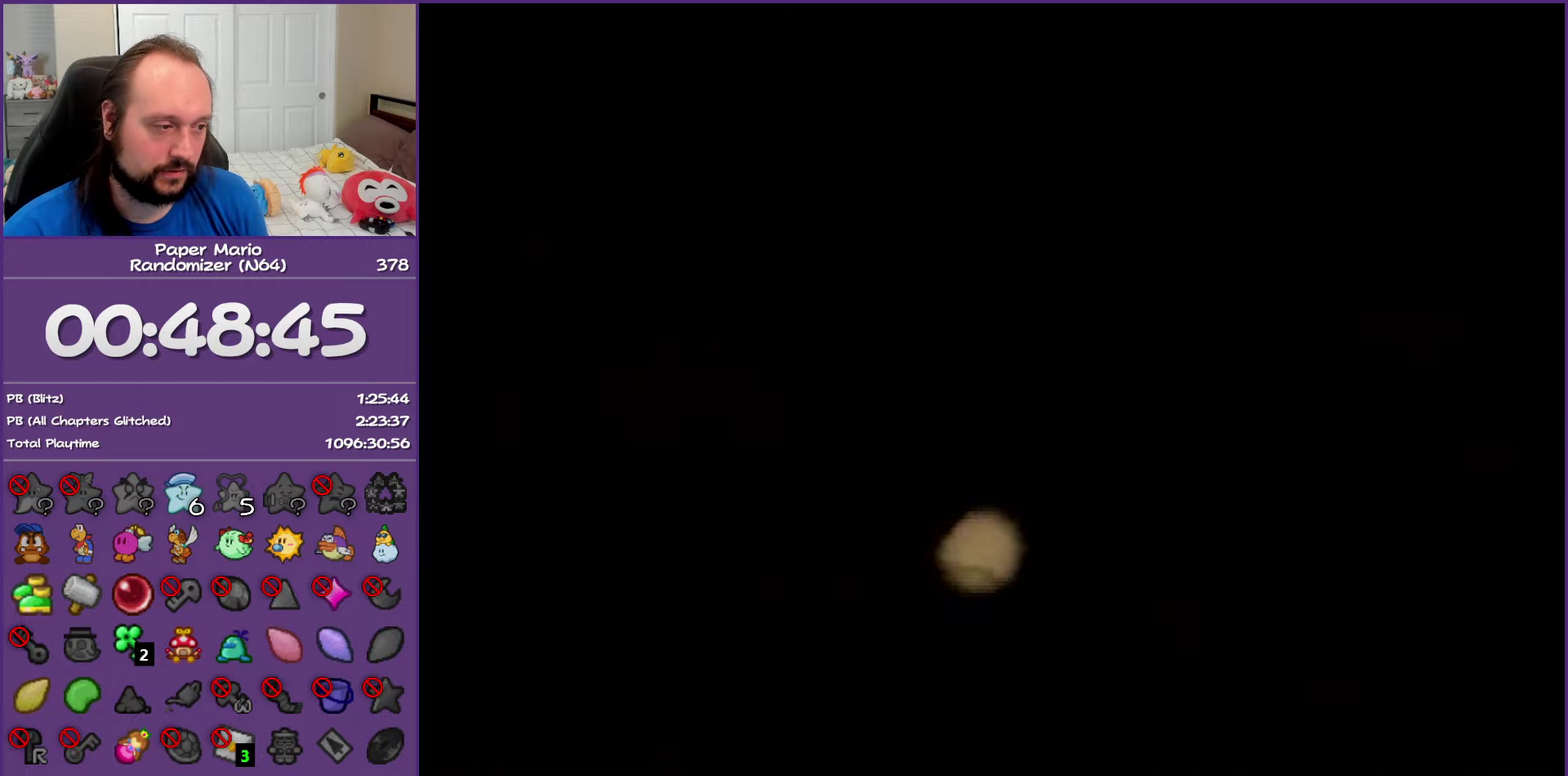
{"buttons": [], "left_stick": "center", "events": [[100, "C_RIGHT", "down"], [300, "C_RIGHT", "up"], [350, "left_stick", "center"]]}
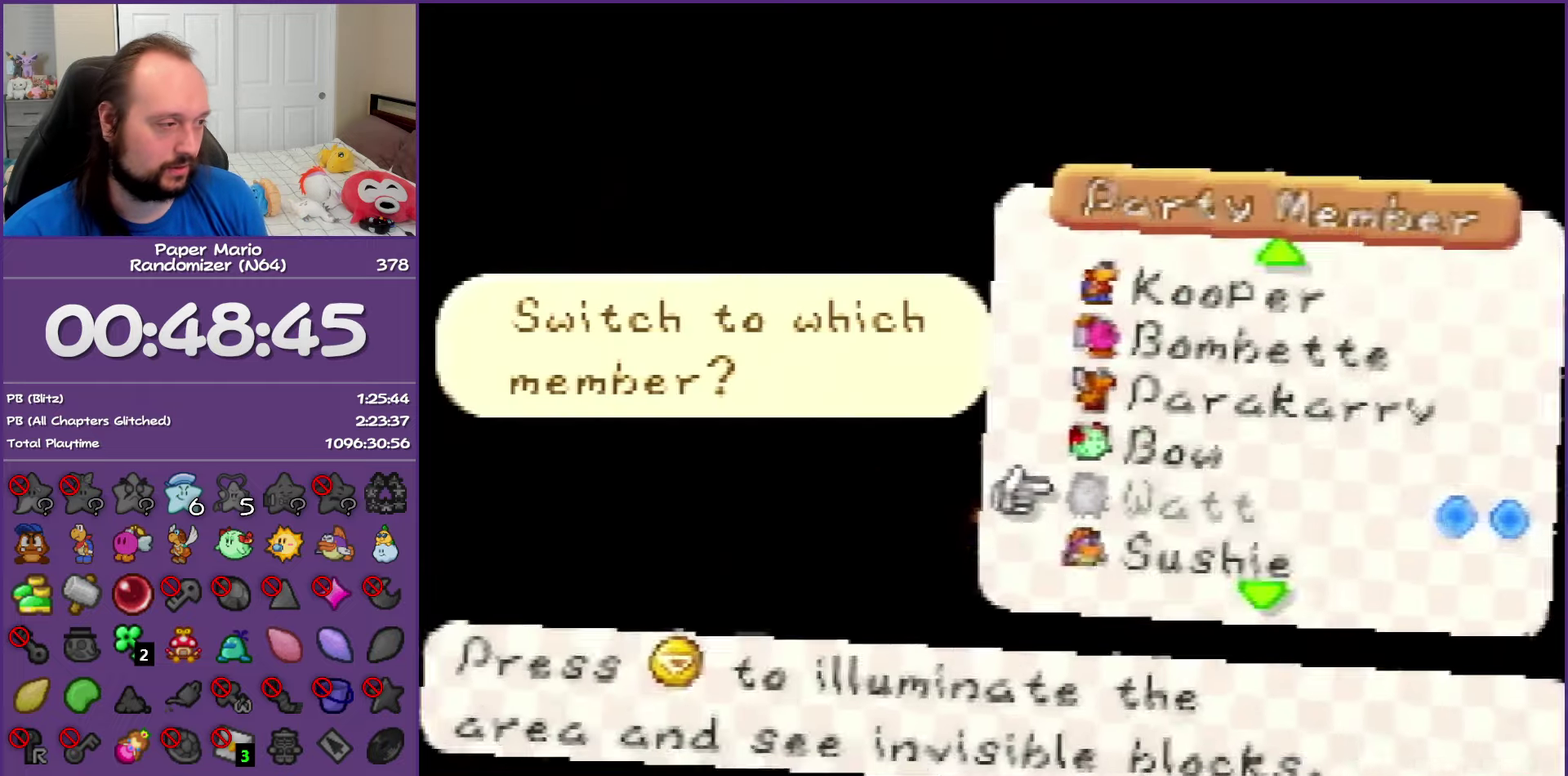
{"buttons": [], "left_stick": "center", "events": [[317, "left_stick", "down"], [417, "A", "down"], [500, "A", "up"], [500, "left_stick", "center"]]}
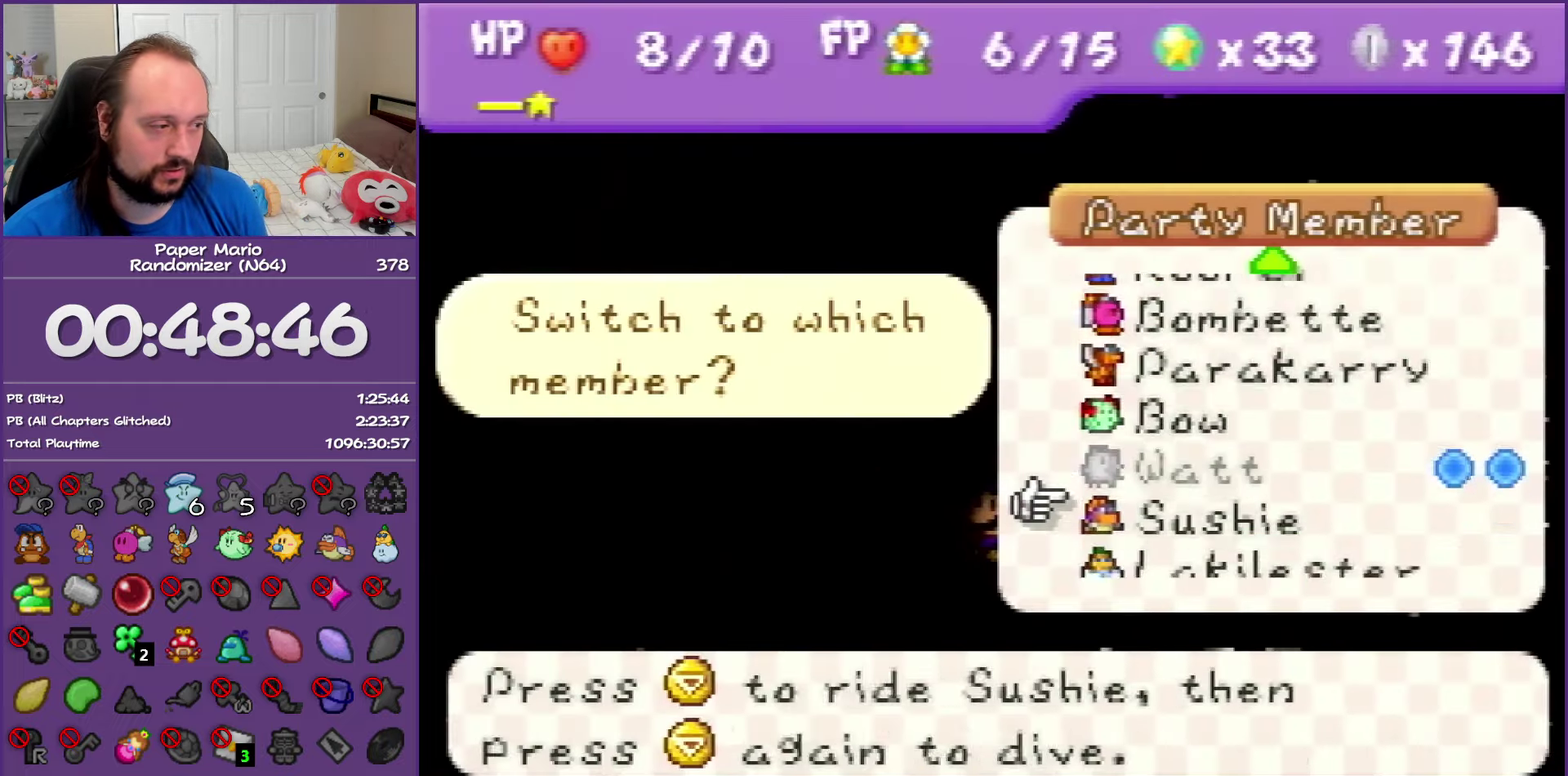
{"buttons": [], "left_stick": "center", "events": []}
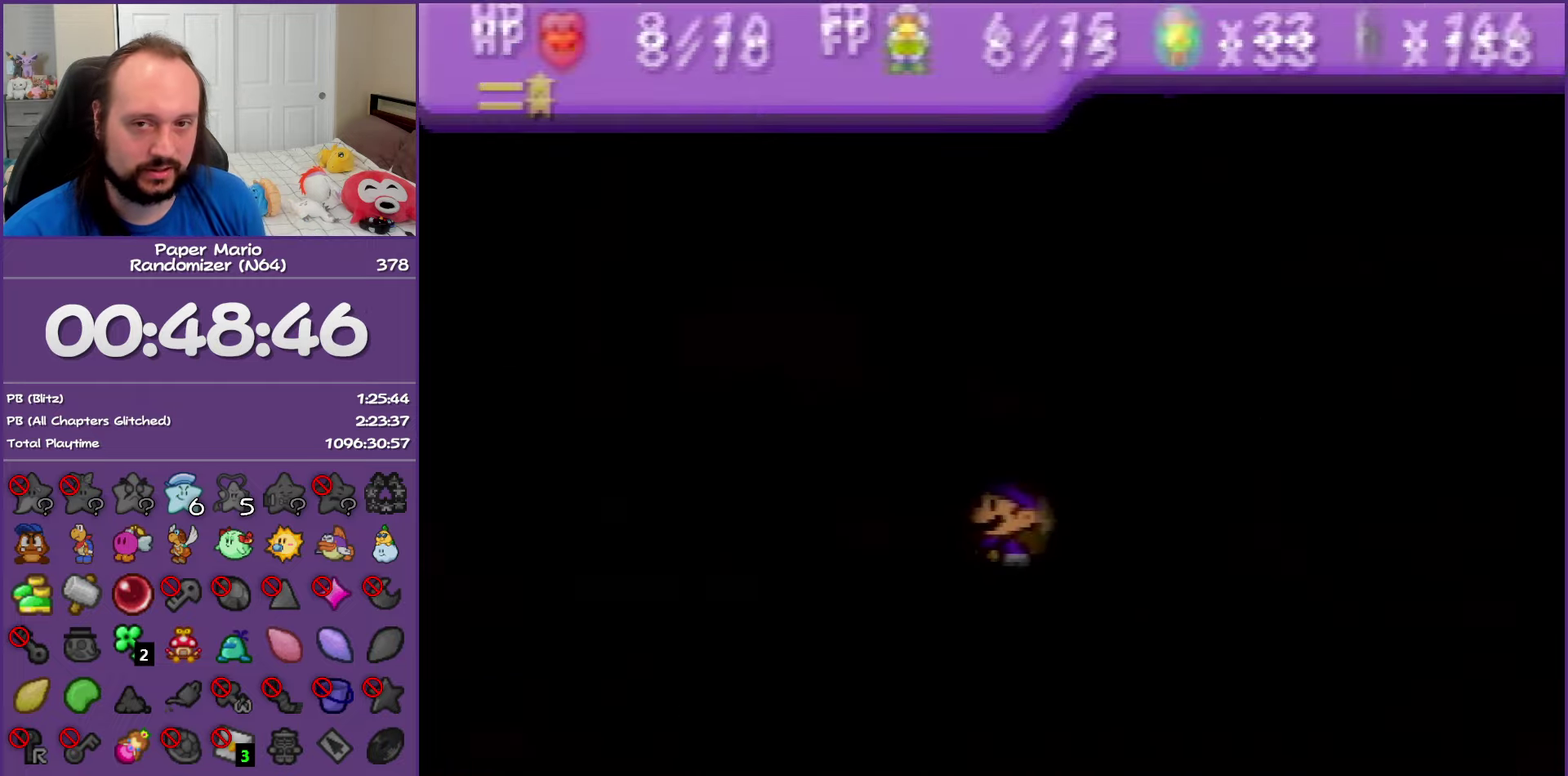
{"buttons": [], "left_stick": "down-left", "events": [[250, "left_stick", "left"], [300, "left_stick", "down-left"]]}
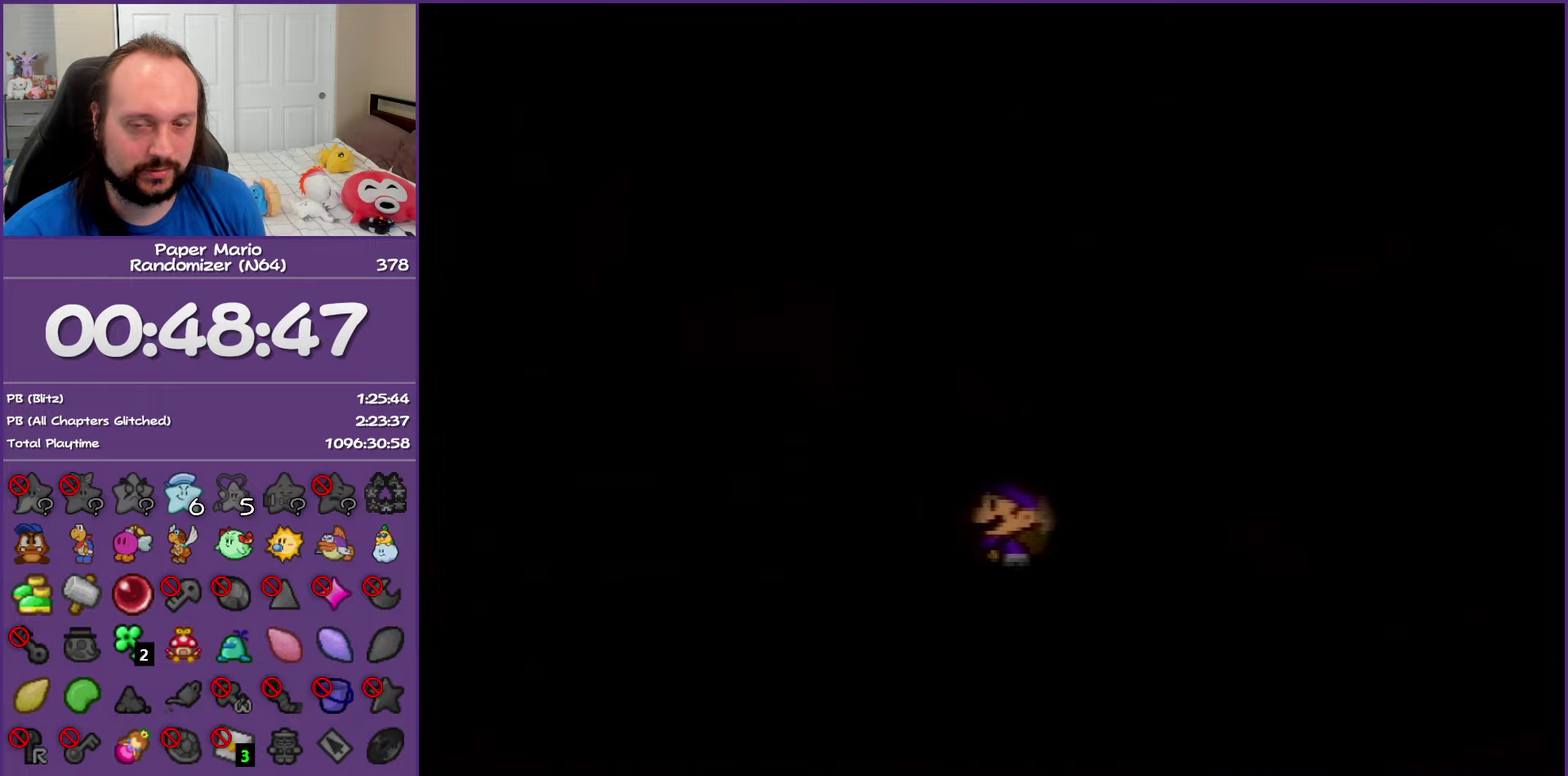
{"buttons": [], "left_stick": "down-left", "events": []}
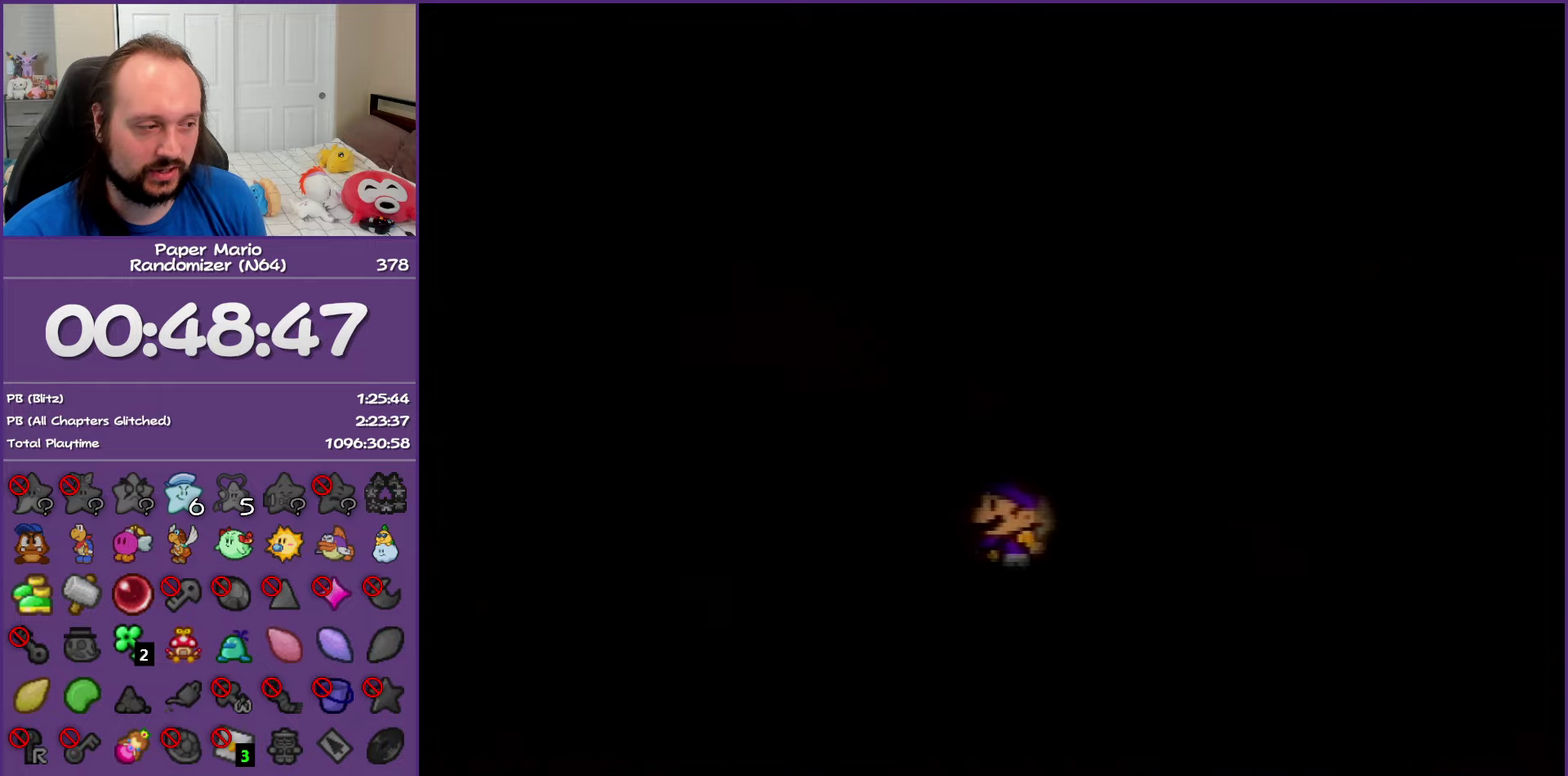
{"buttons": [], "left_stick": "left", "events": [[350, "left_stick", "left"]]}
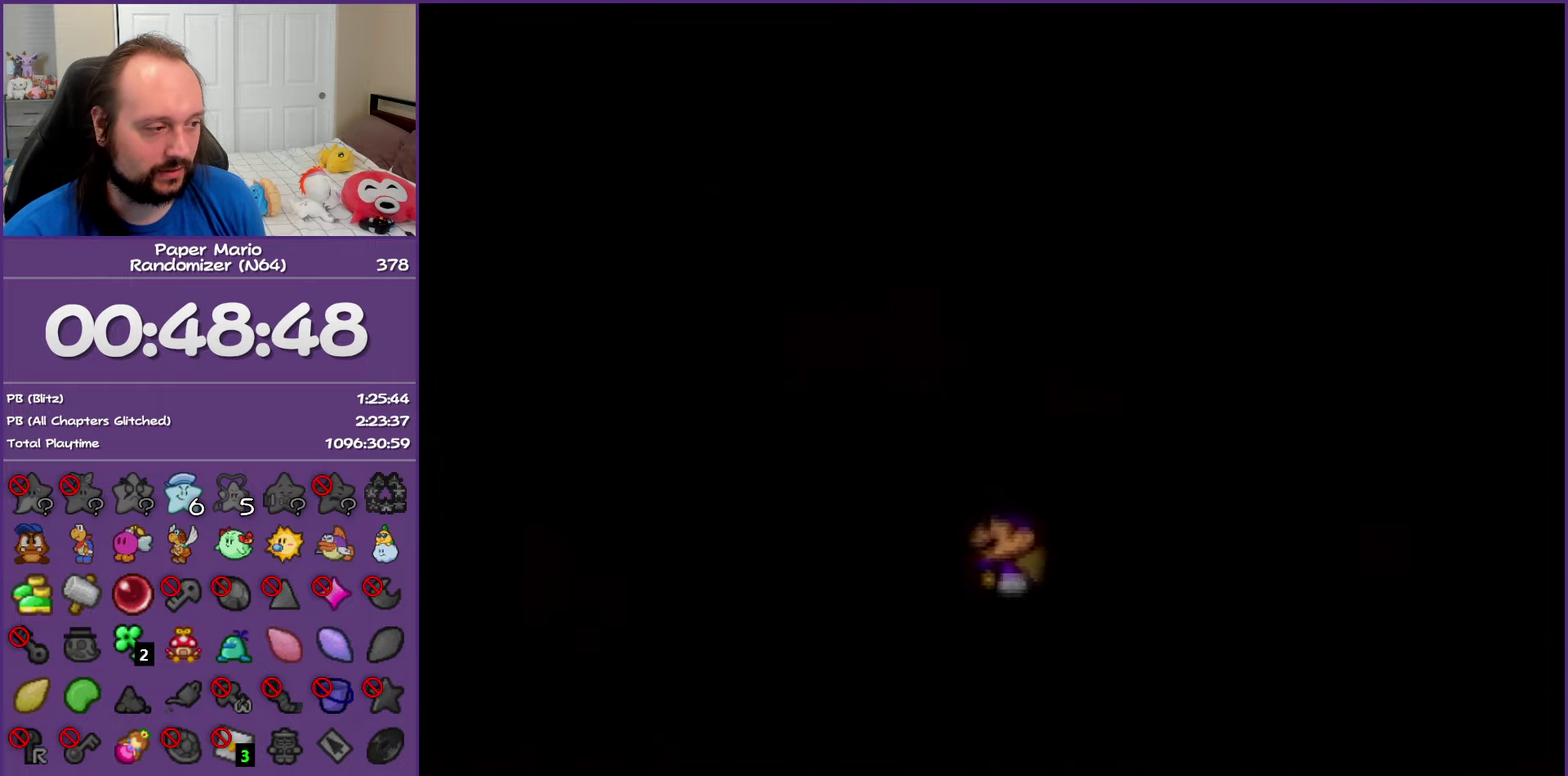
{"buttons": [], "left_stick": "left", "events": [[367, "left_stick", "up-left"], [467, "left_stick", "left"]]}
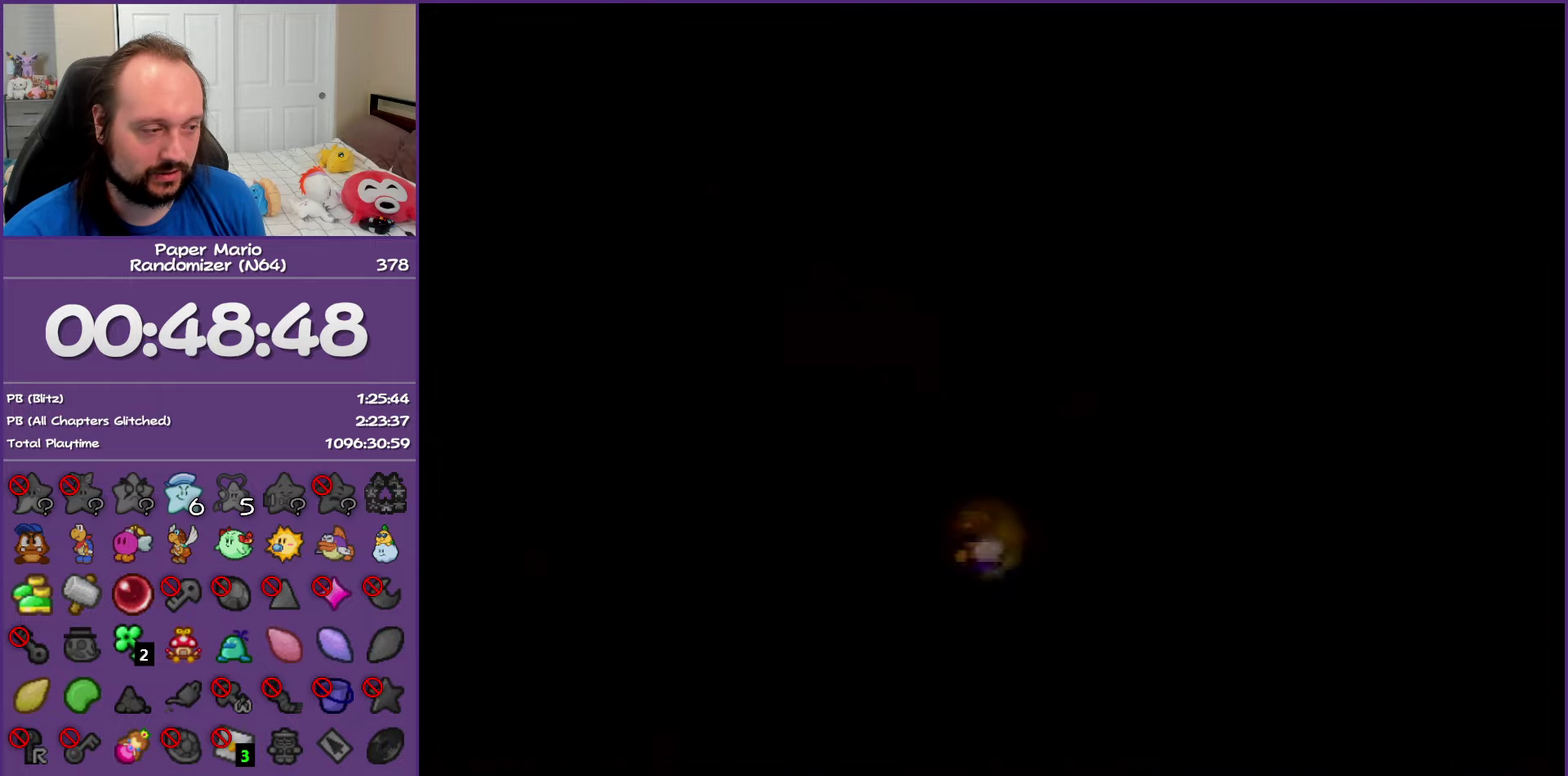
{"buttons": [], "left_stick": "center", "events": [[233, "left_stick", "center"]]}
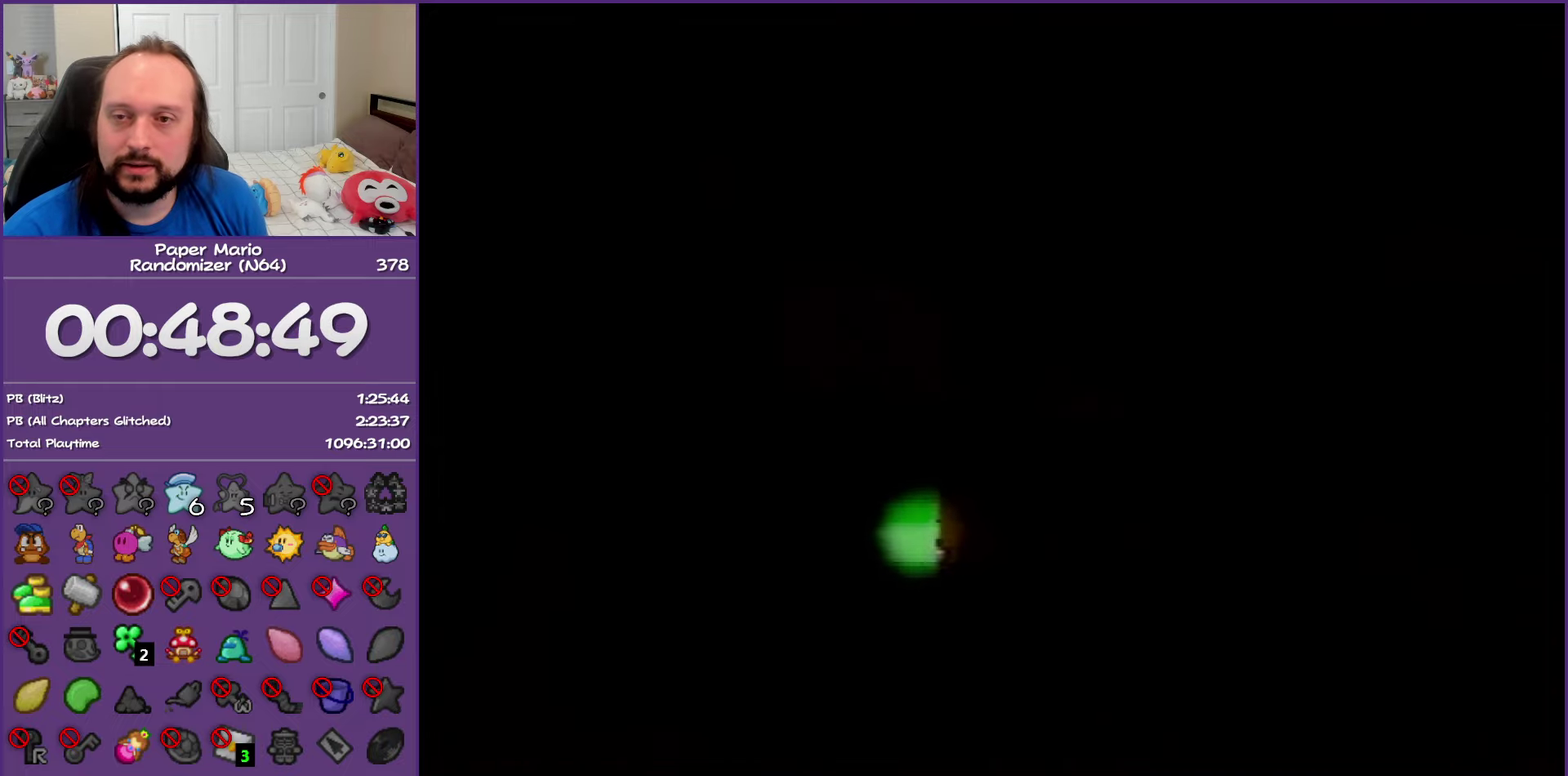
{"buttons": [], "left_stick": "down-right", "events": [[333, "left_stick", "down"], [383, "left_stick", "down-right"]]}
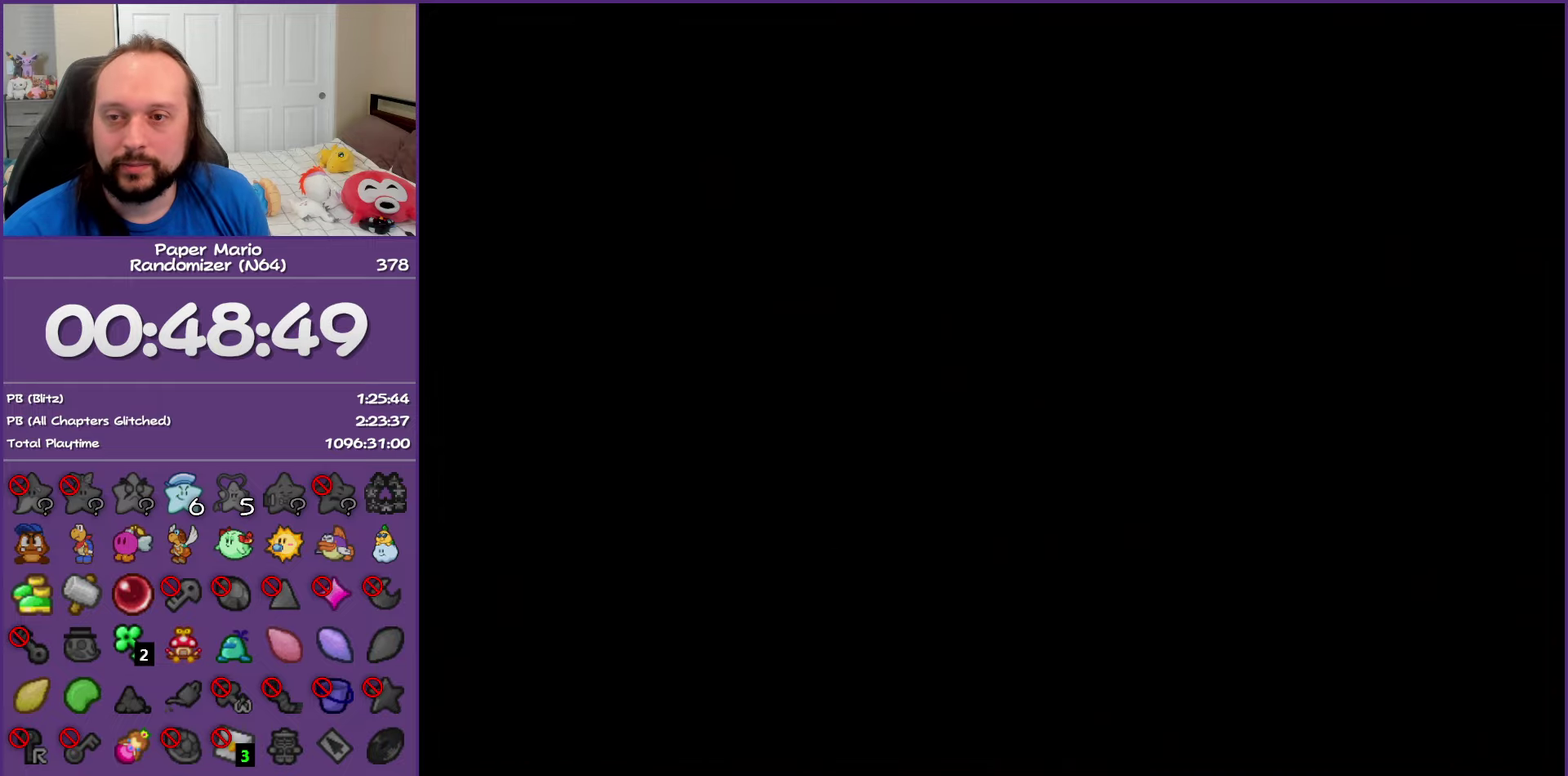
{"buttons": [], "left_stick": "down-right", "events": []}
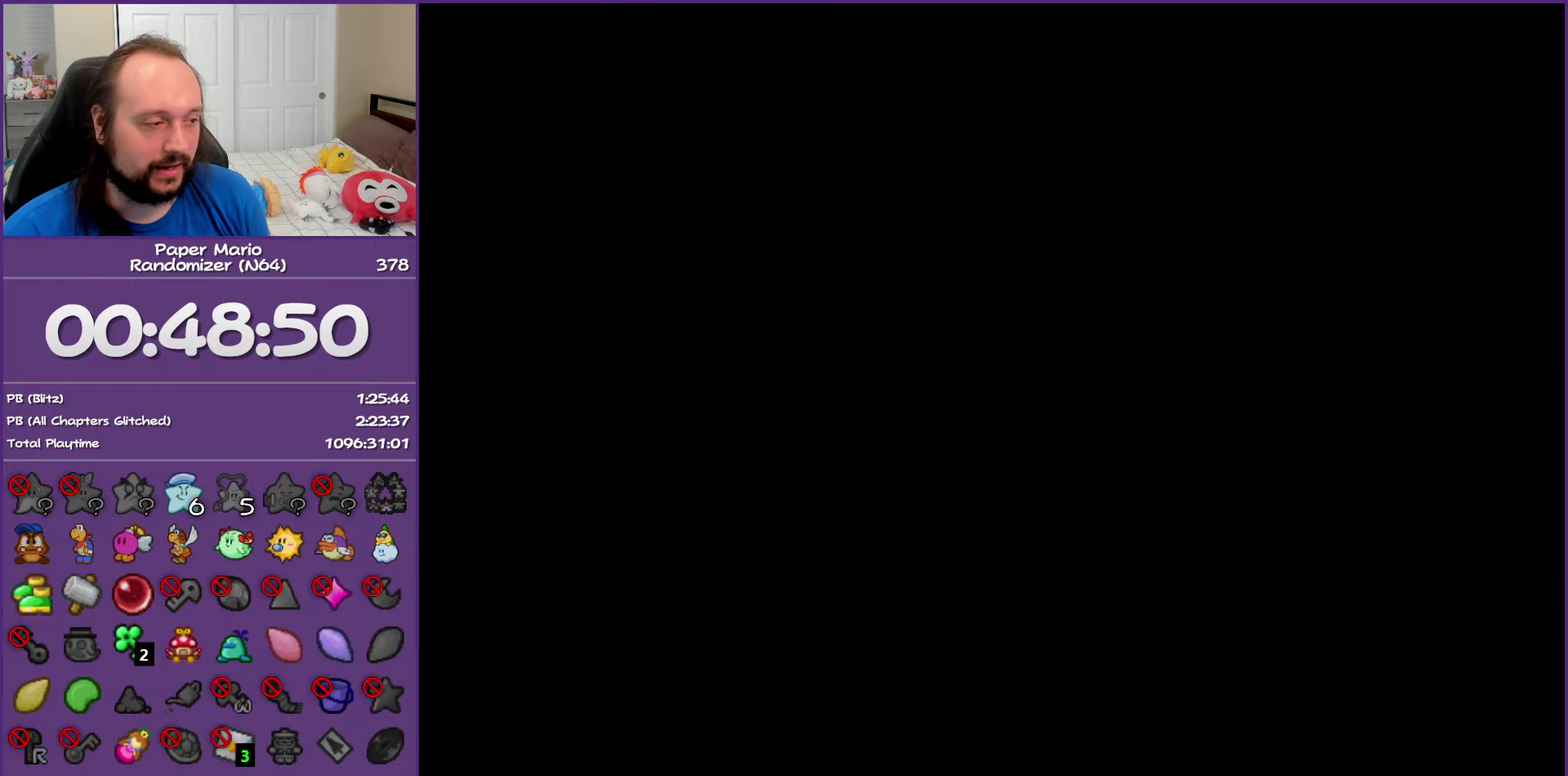
{"buttons": [], "left_stick": "down-right", "events": []}
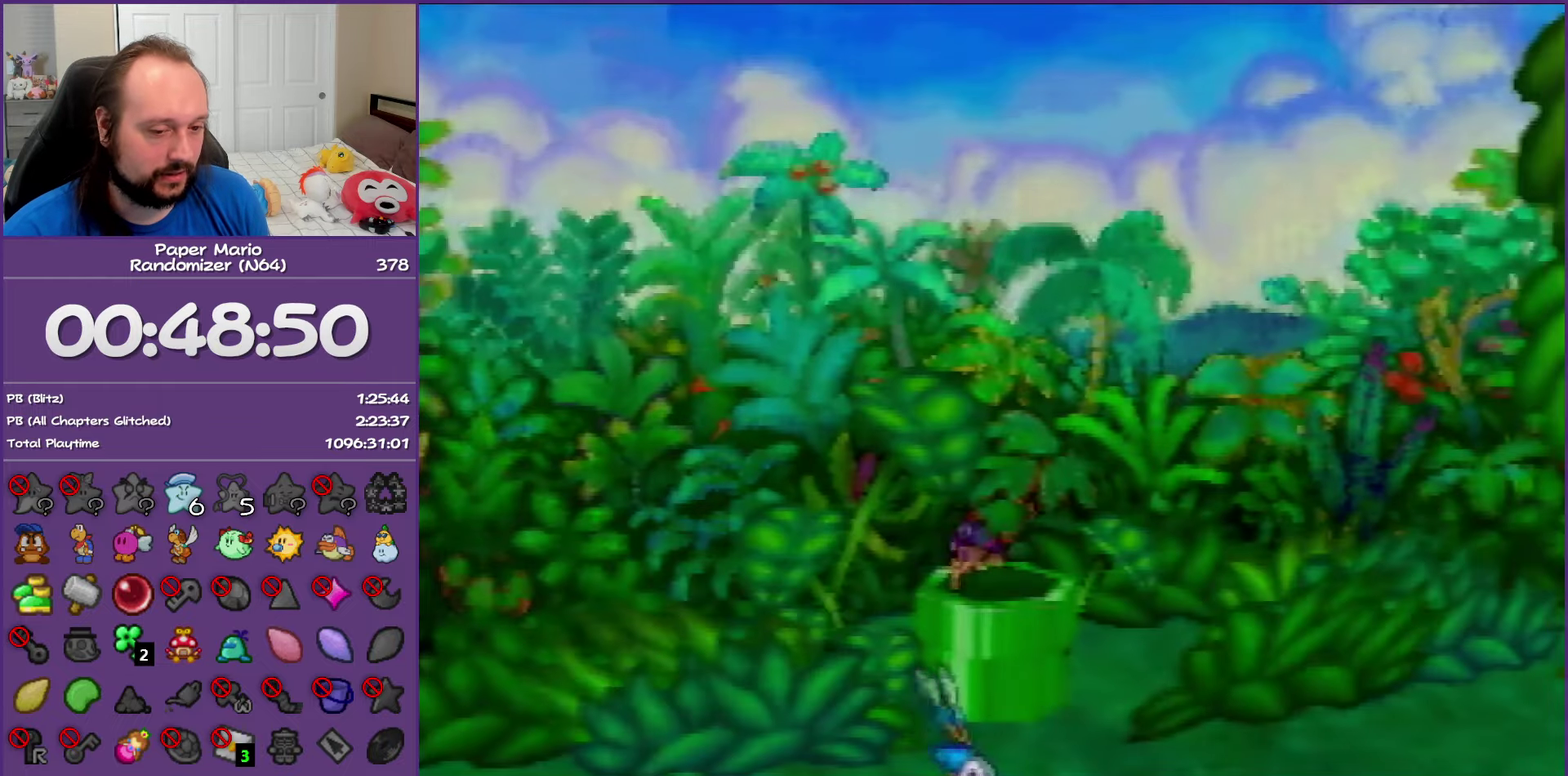
{"buttons": [], "left_stick": "down-right", "events": []}
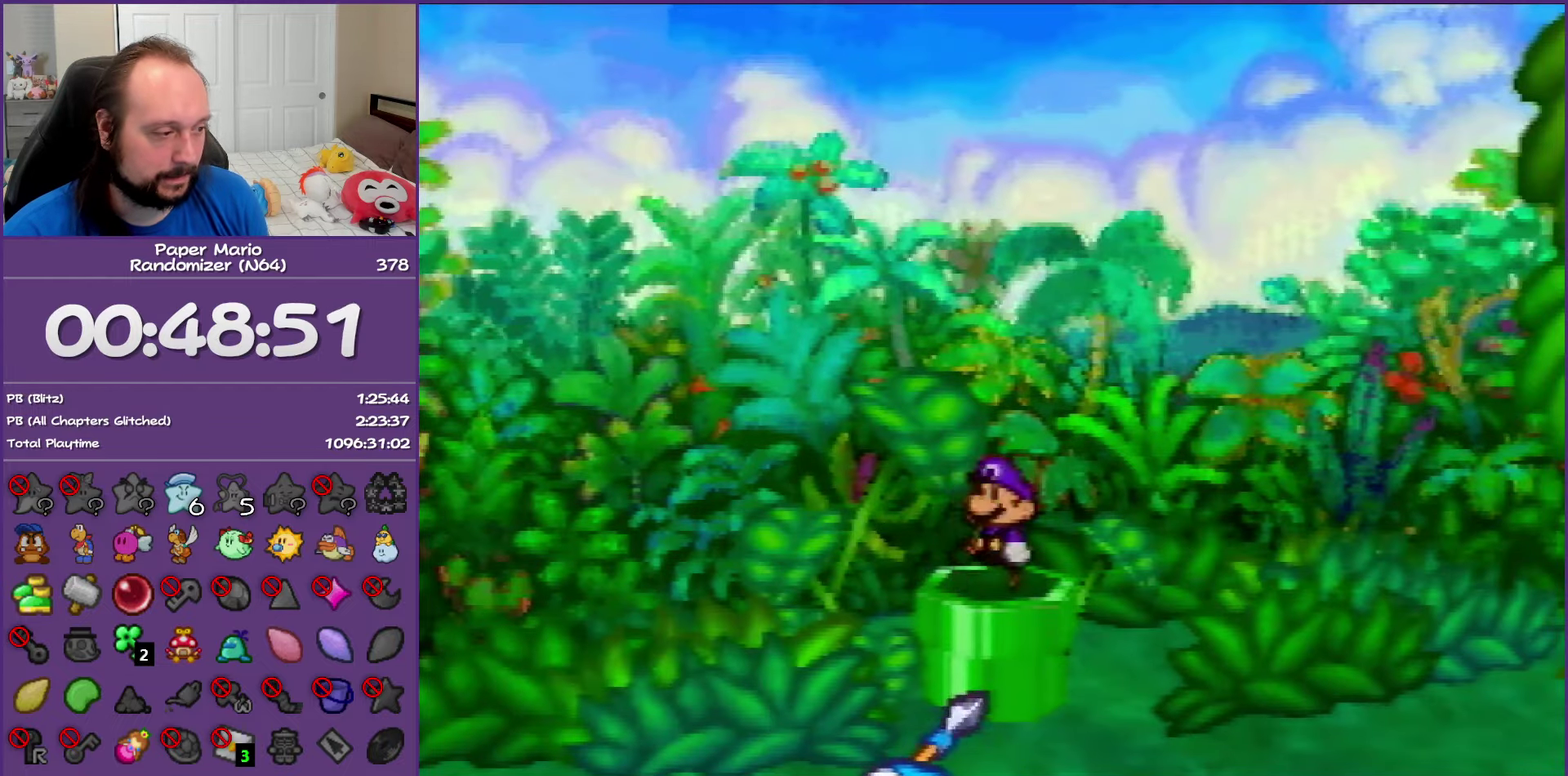
{"buttons": [], "left_stick": "down-right", "events": [[133, "Z", "down"], [217, "Z", "up"], [317, "Z", "down"], [467, "Z", "up"]]}
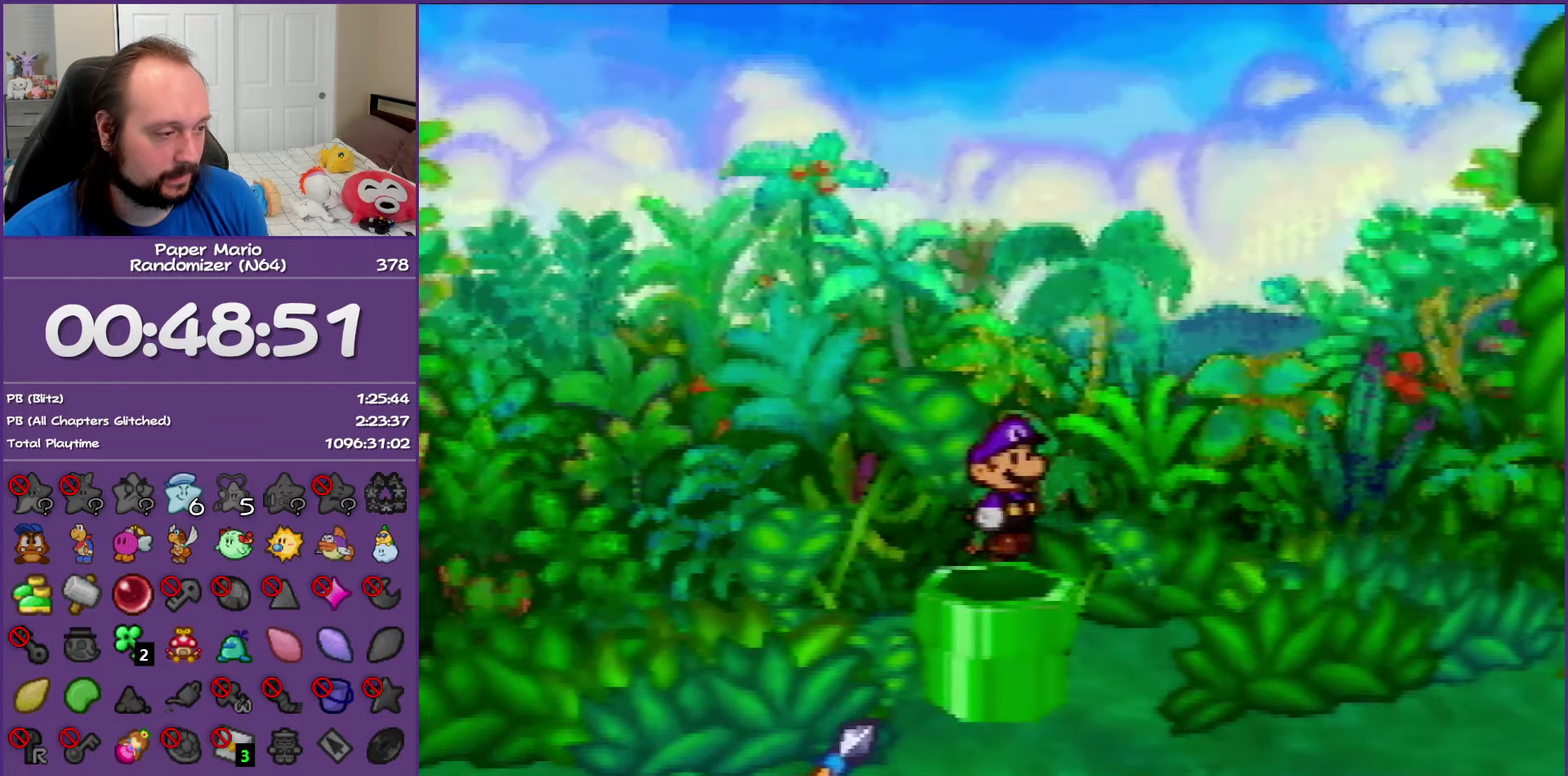
{"buttons": [], "left_stick": "down-right", "events": [[67, "Z", "down"], [200, "Z", "up"], [267, "Z", "down"], [417, "Z", "up"]]}
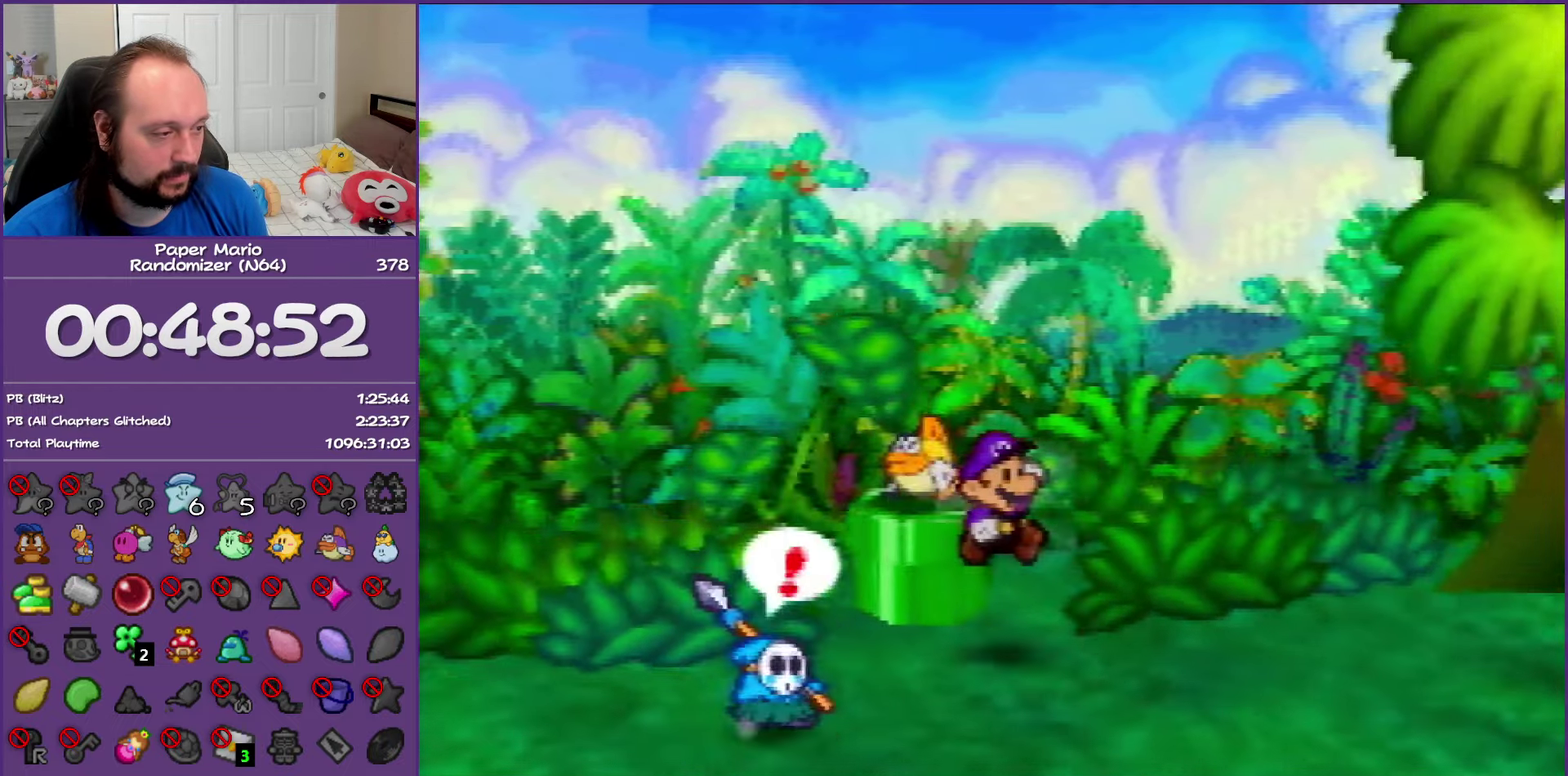
{"buttons": ["Z"], "left_stick": "down", "events": [[50, "Z", "down"], [67, "left_stick", "down"], [133, "Z", "up"], [250, "Z", "down"], [367, "Z", "up"], [433, "Z", "down"]]}
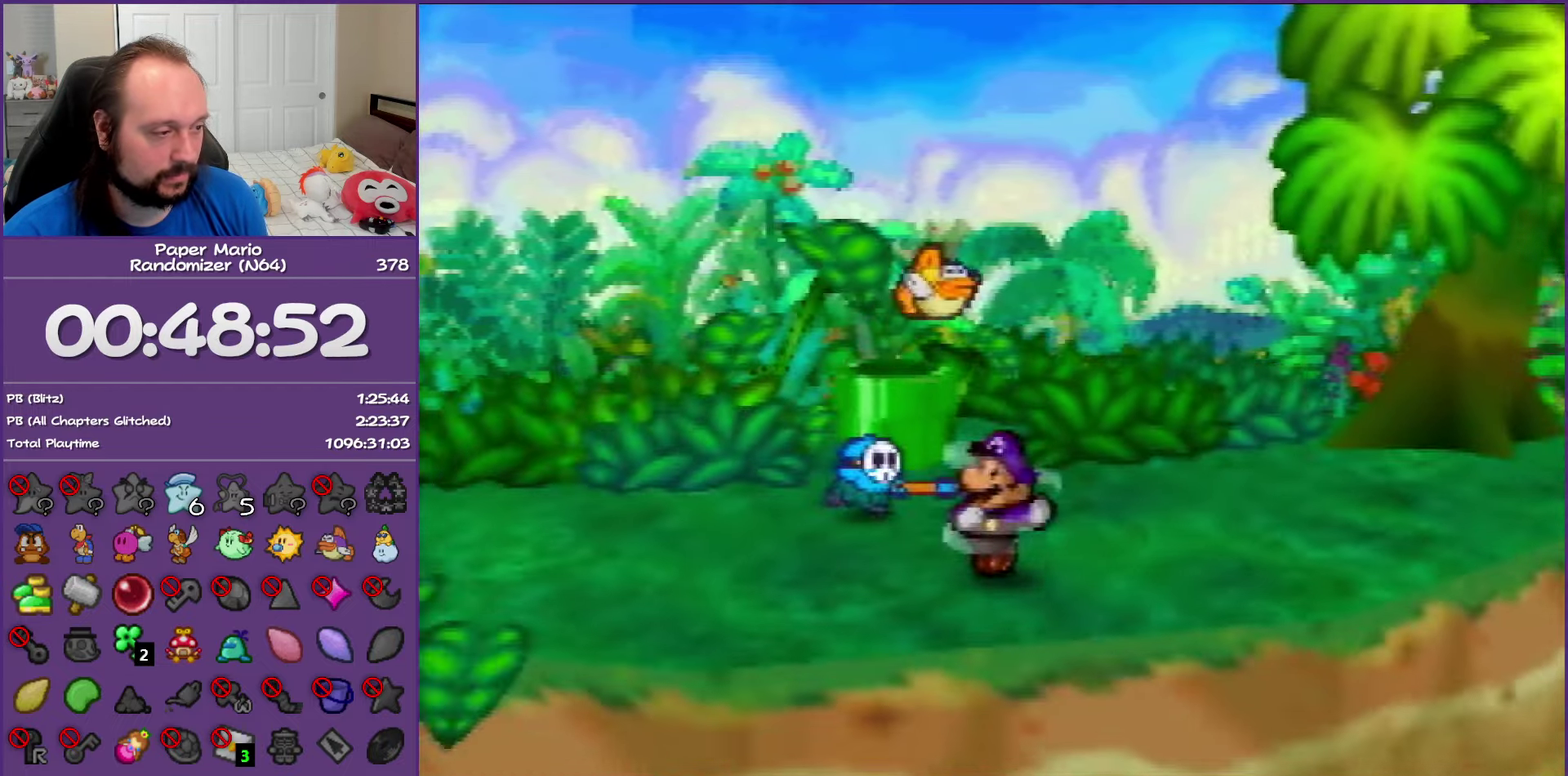
{"buttons": [], "left_stick": "down-left", "events": [[217, "left_stick", "down-left"], [250, "Z", "up"]]}
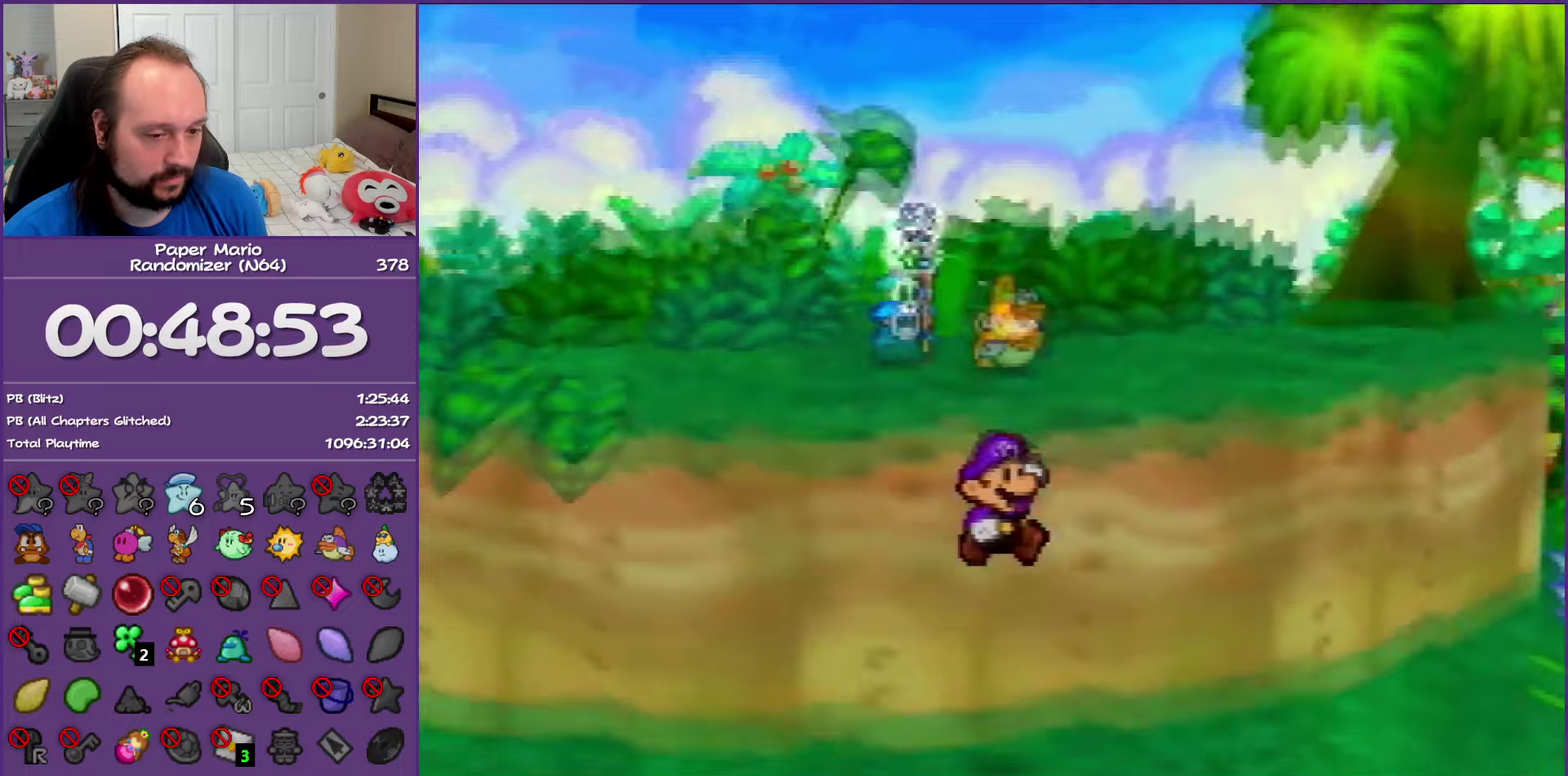
{"buttons": ["Z"], "left_stick": "down-left", "events": [[150, "Z", "down"]]}
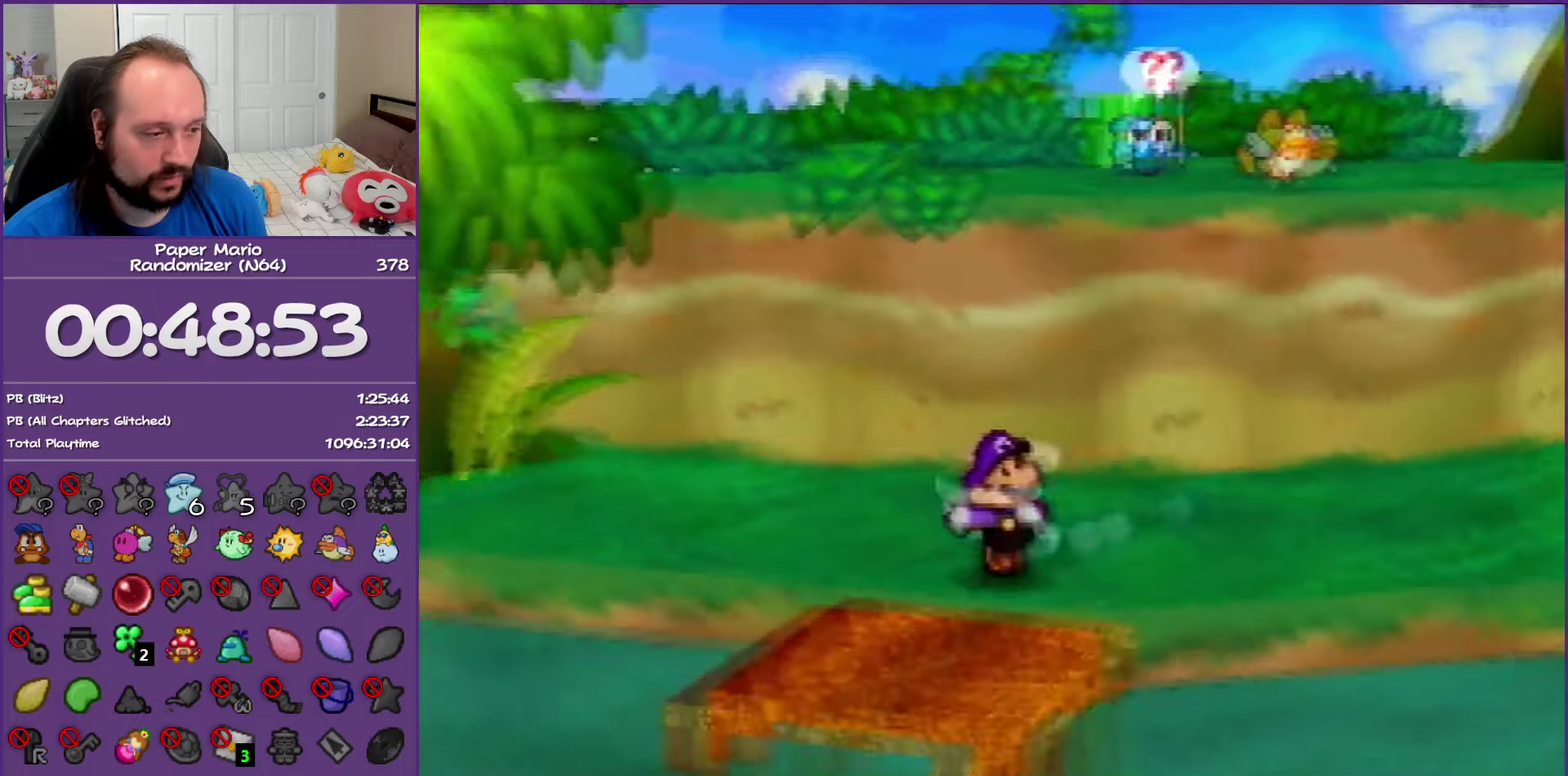
{"buttons": [], "left_stick": "right", "events": [[33, "Z", "up"], [33, "left_stick", "down"], [50, "A", "down"], [117, "left_stick", "down-right"], [150, "A", "up"], [317, "left_stick", "right"]]}
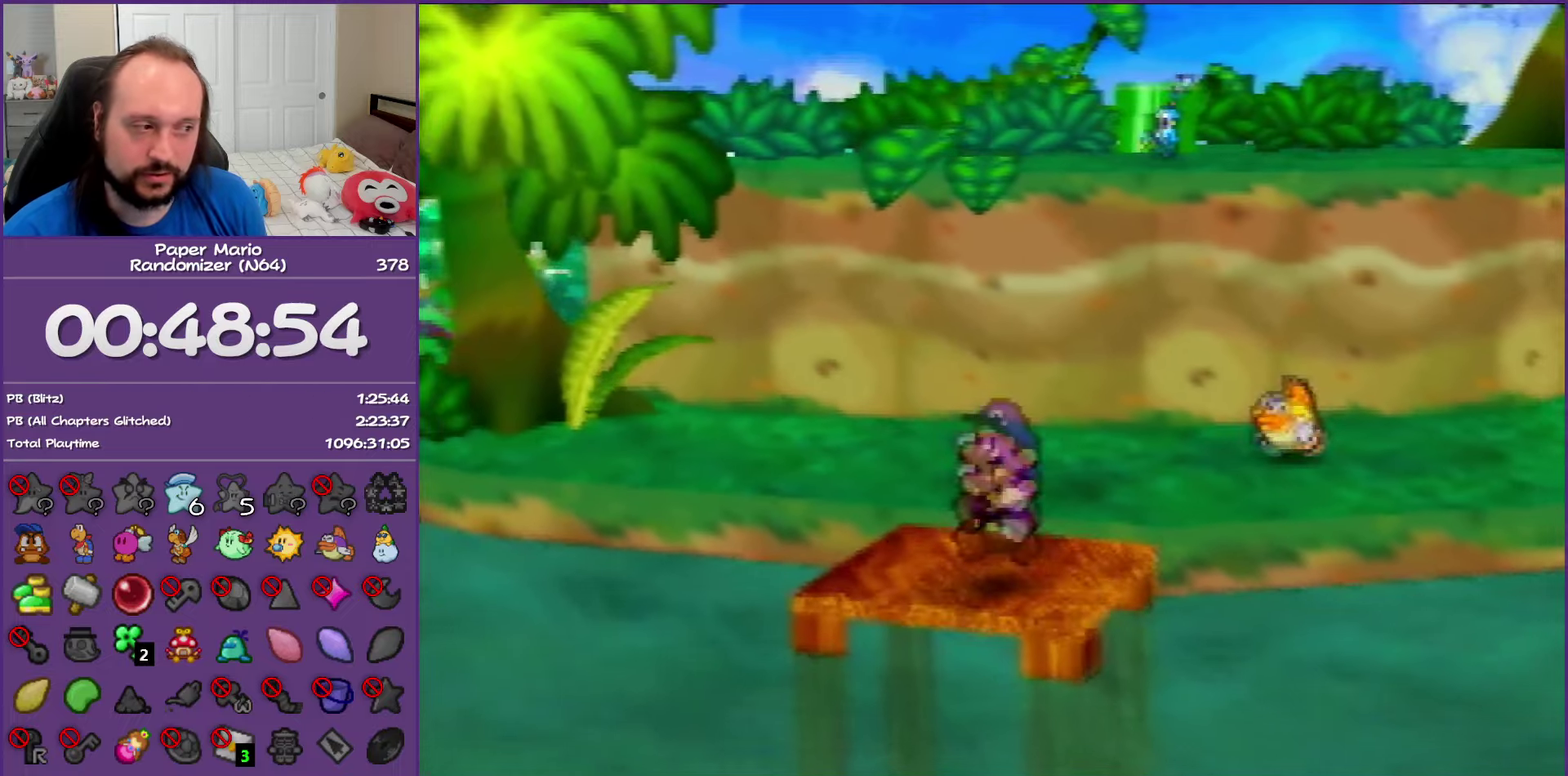
{"buttons": [], "left_stick": "right", "events": [[50, "C_DOWN", "down"], [133, "C_DOWN", "up"], [433, "C_DOWN", "down"], [483, "C_DOWN", "up"]]}
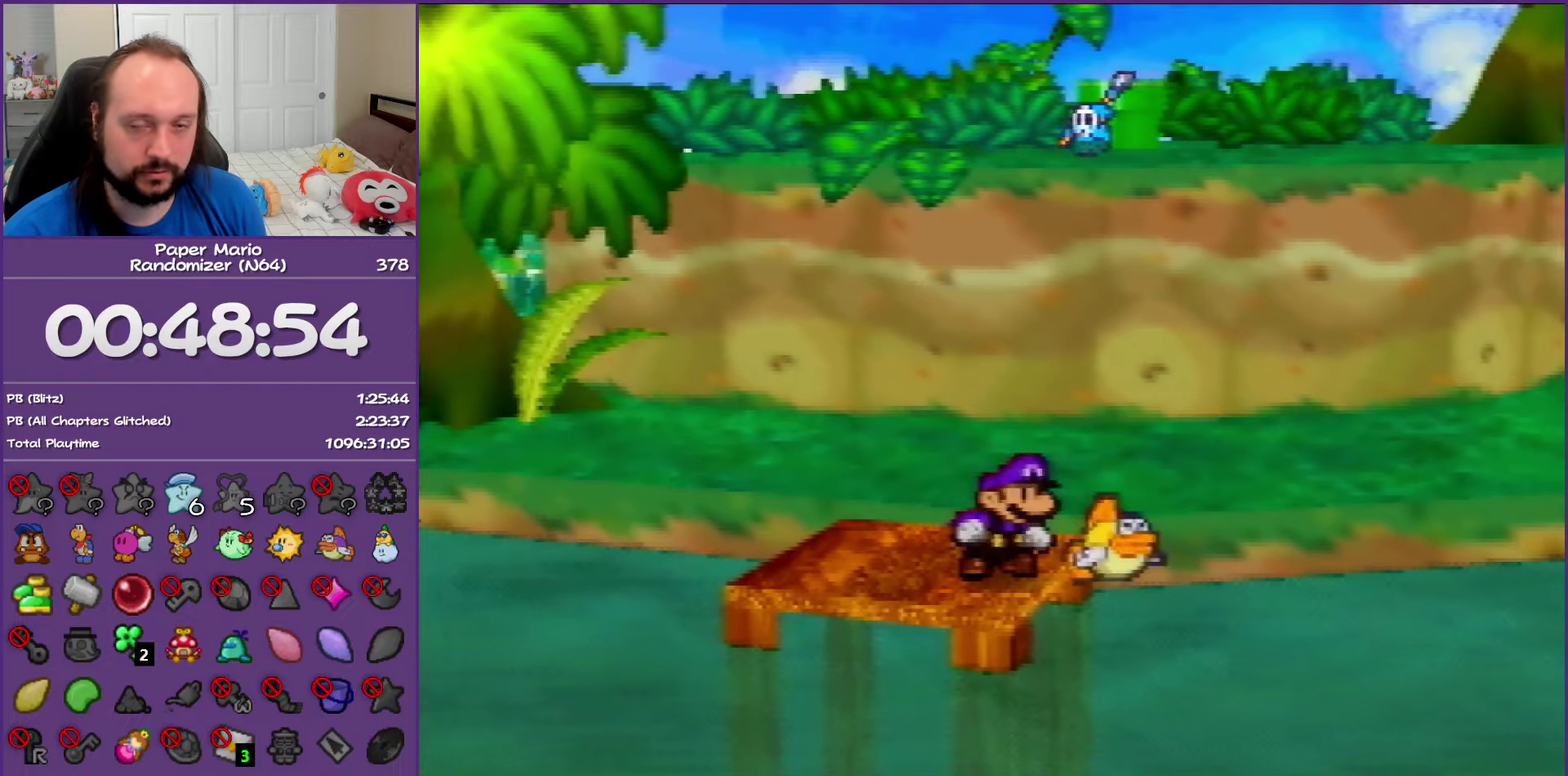
{"buttons": [], "left_stick": "right", "events": []}
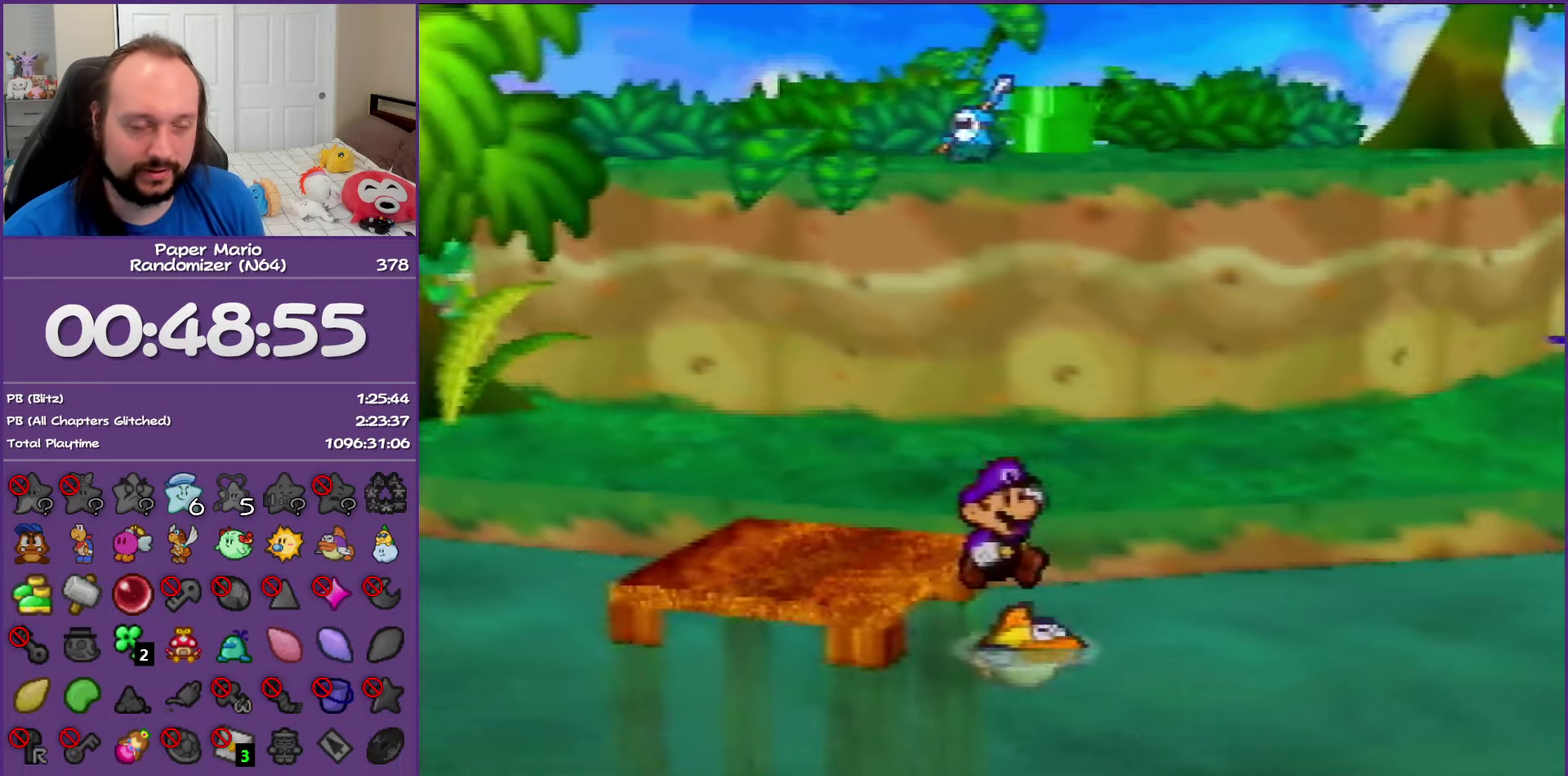
{"buttons": [], "left_stick": "right", "events": [[367, "C_UP", "down"], [417, "C_UP", "up"]]}